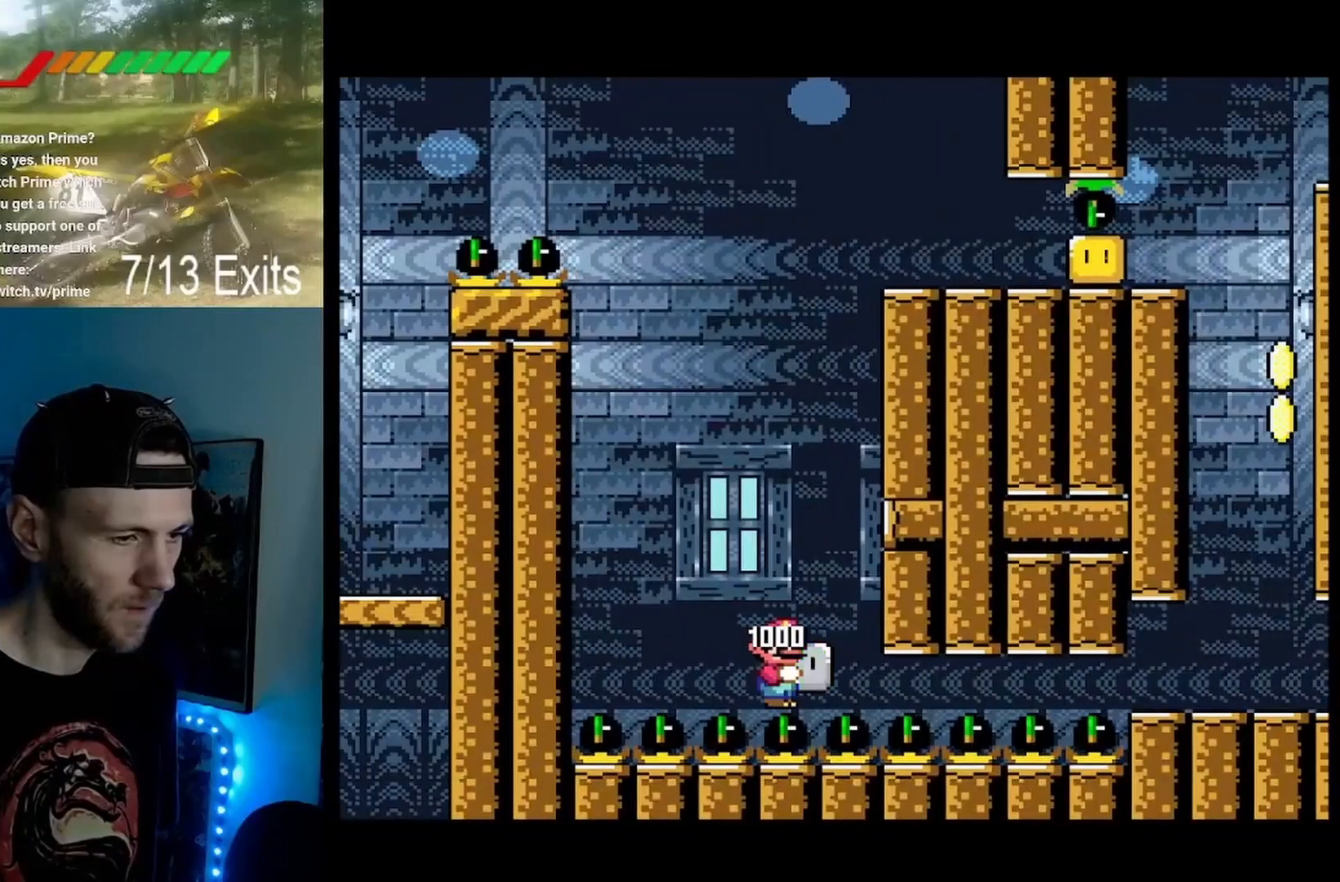
Gameplay with a controller (Nintendo layout); each line is a JSON object with the inputs held at the frame after it. "events" lists button and stick changes between this image and that frame as [ms after this image, input, new state], when the widget could be followed in between. Not read: L1 L3 R1 R3.
{"buttons": ["Y", "DPAD_RIGHT"], "events": []}
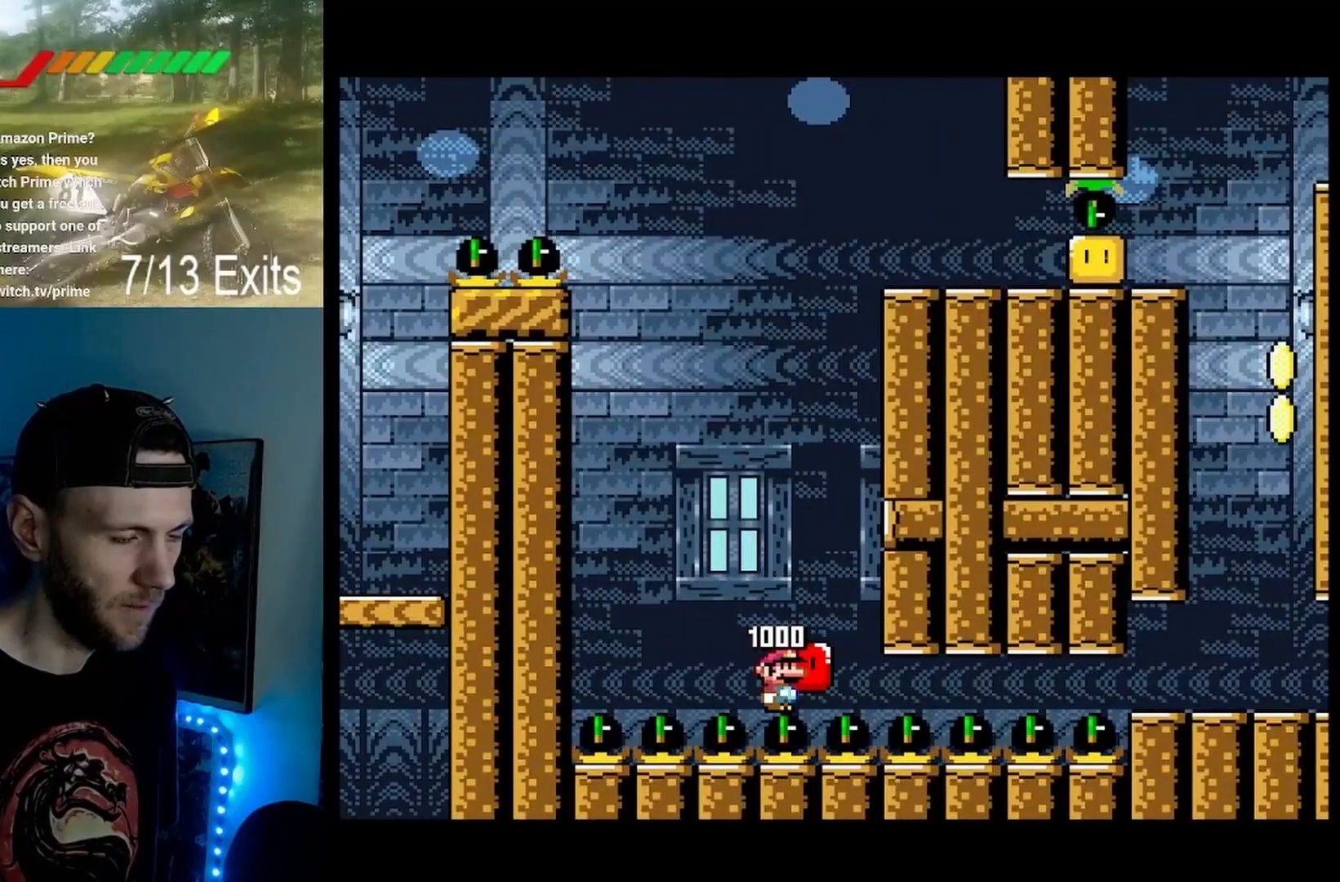
{"buttons": ["Y", "DPAD_RIGHT"], "events": []}
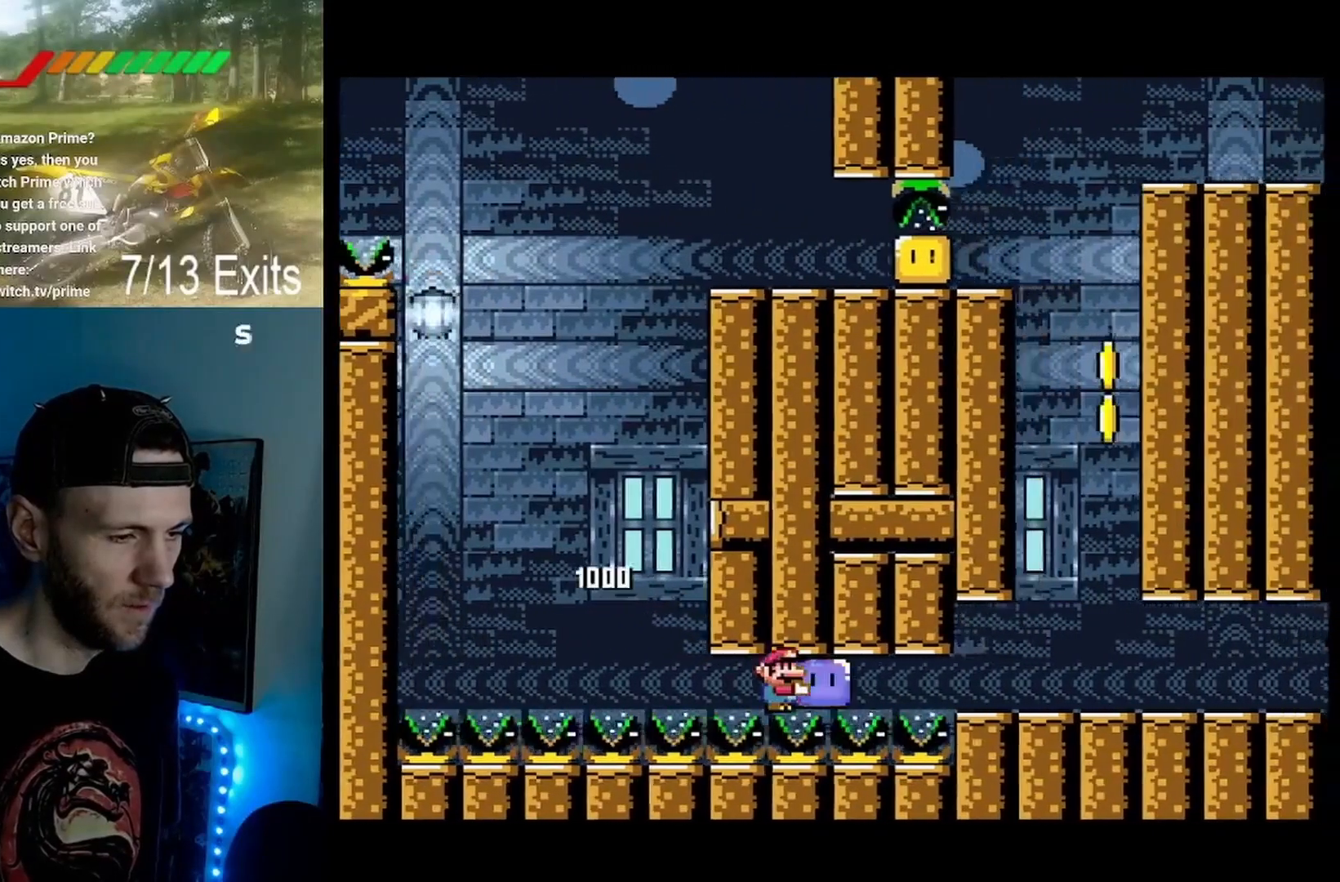
{"buttons": ["Y", "DPAD_RIGHT"], "events": []}
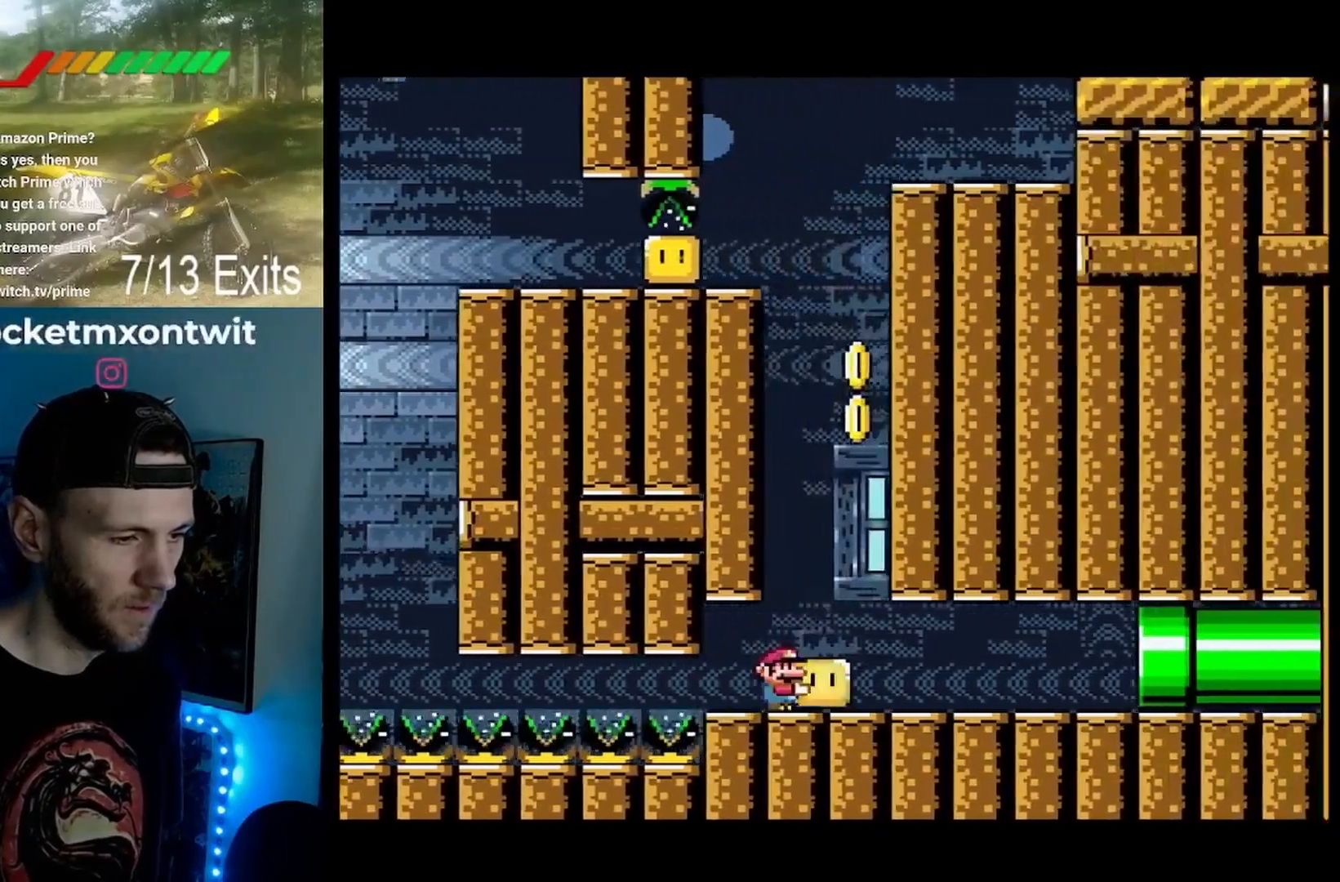
{"buttons": ["Y", "DPAD_RIGHT"], "events": []}
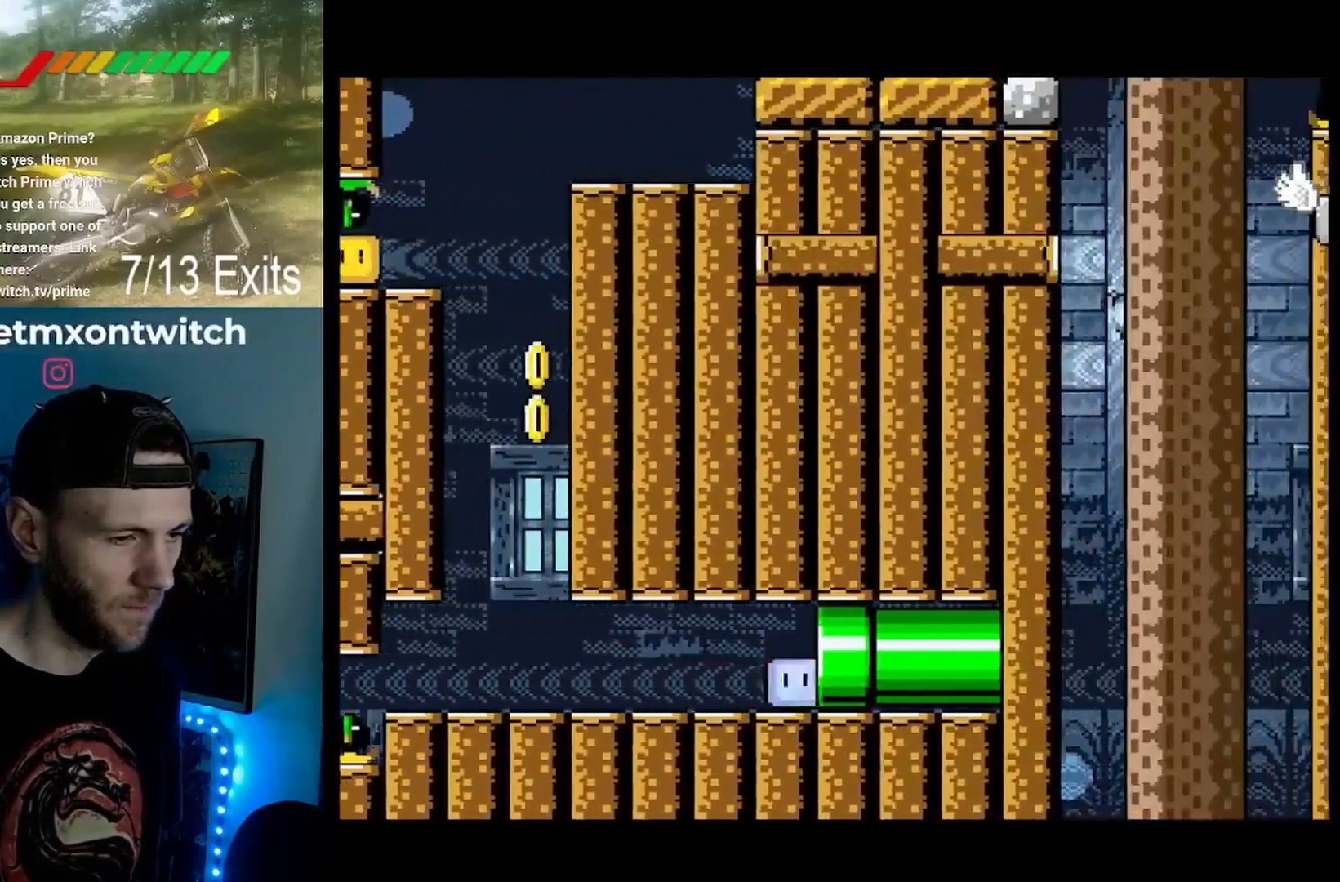
{"buttons": ["Y"], "events": [[500, "DPAD_RIGHT", "up"]]}
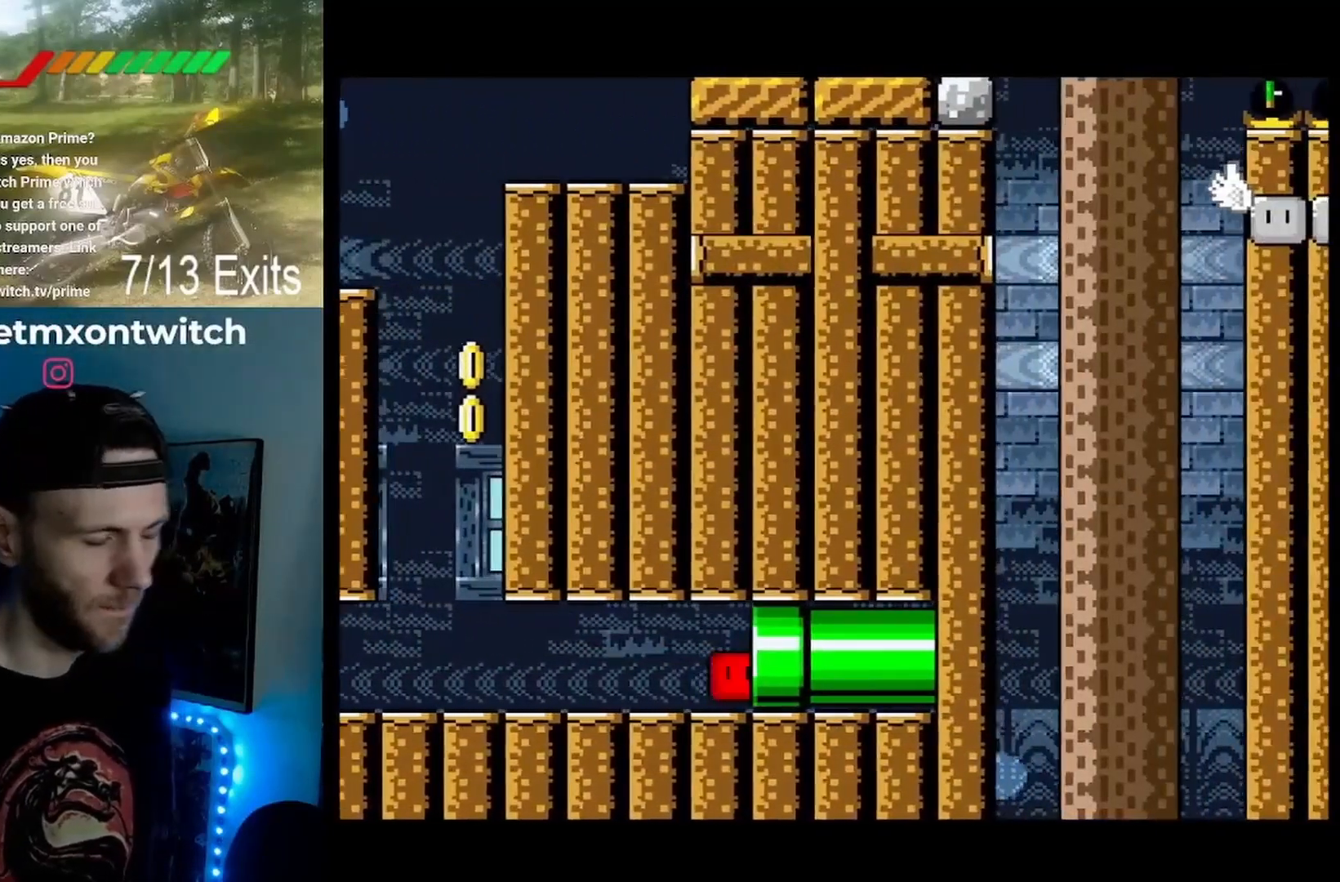
{"buttons": ["Y"], "events": []}
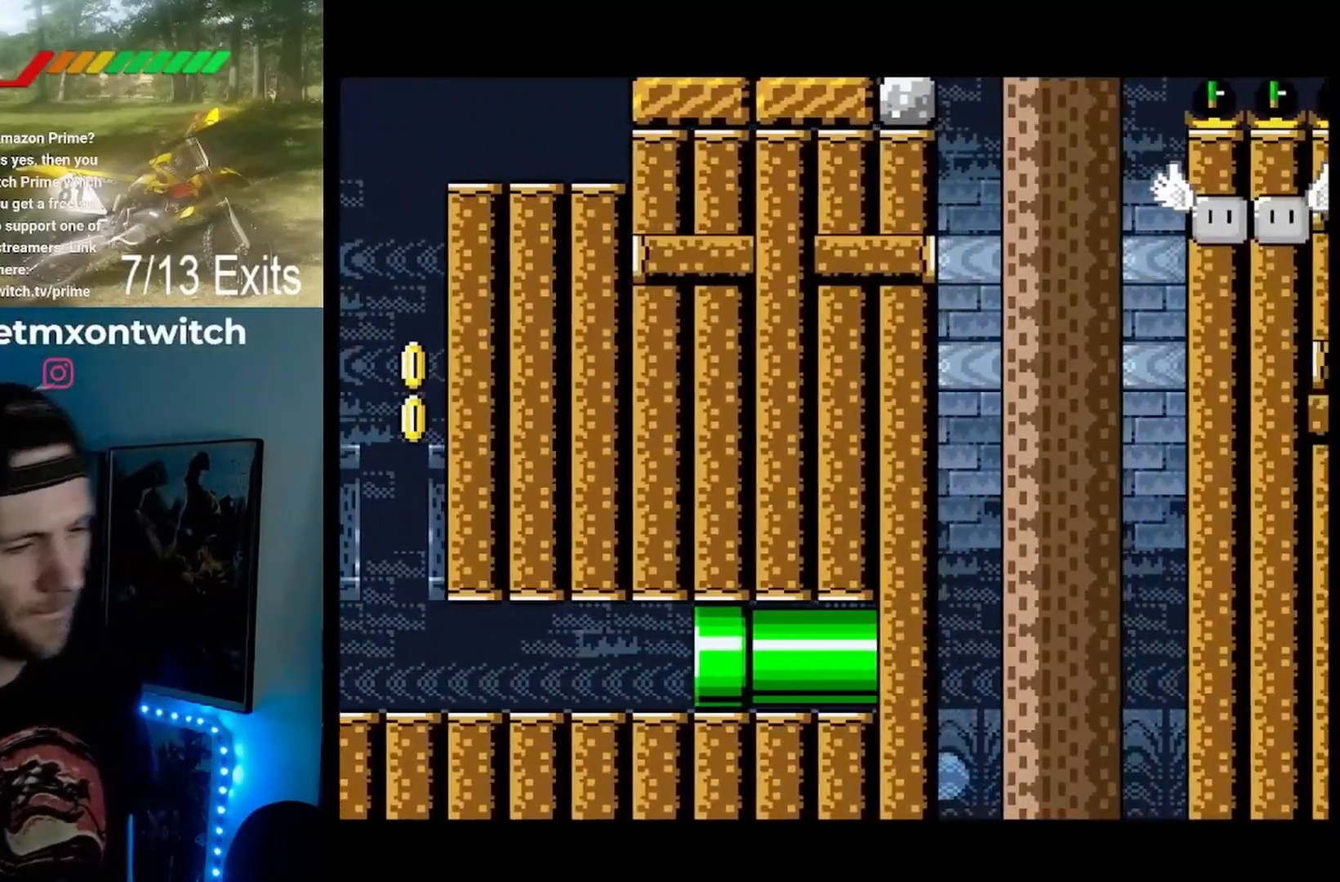
{"buttons": ["Y"], "events": []}
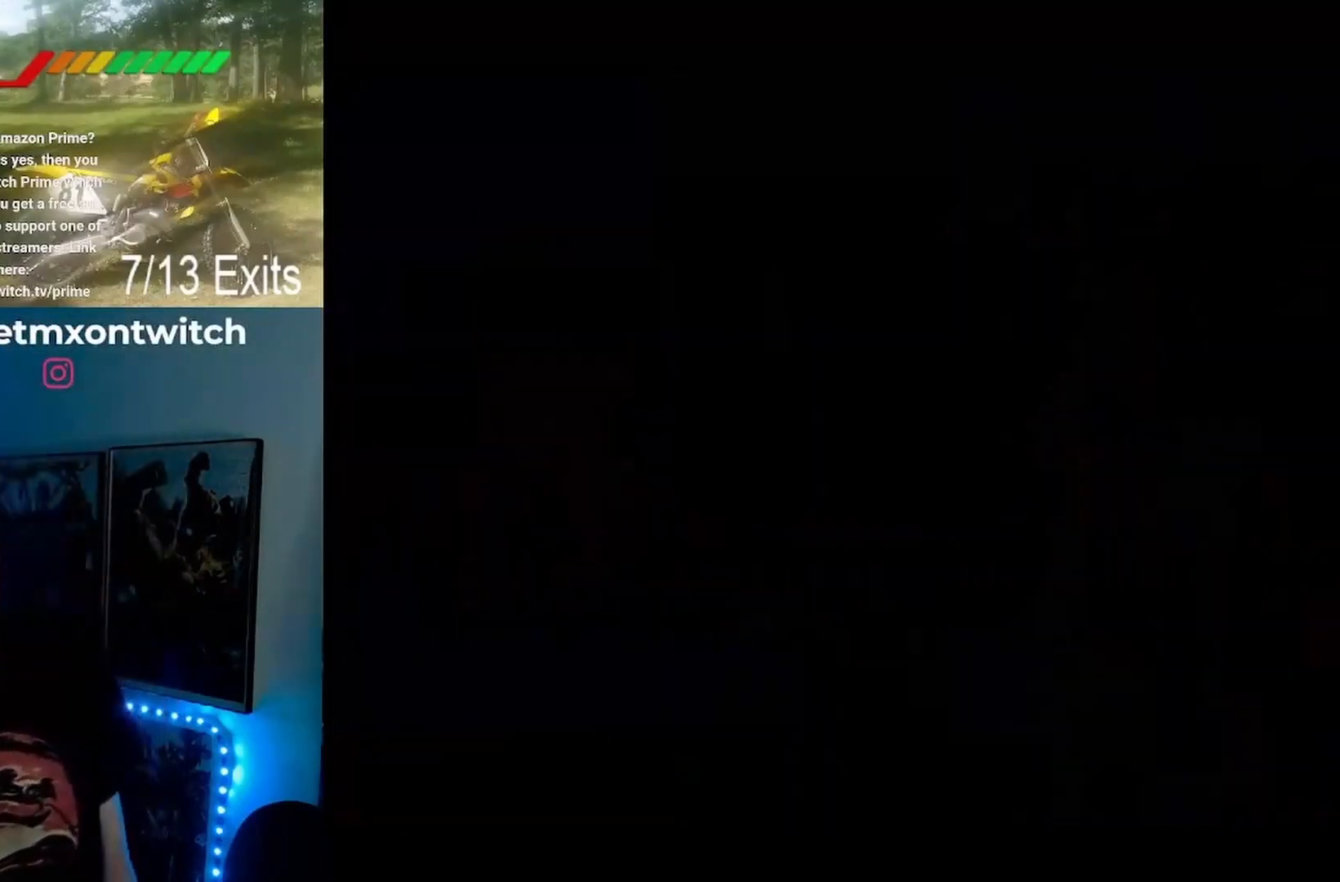
{"buttons": ["Y"], "events": []}
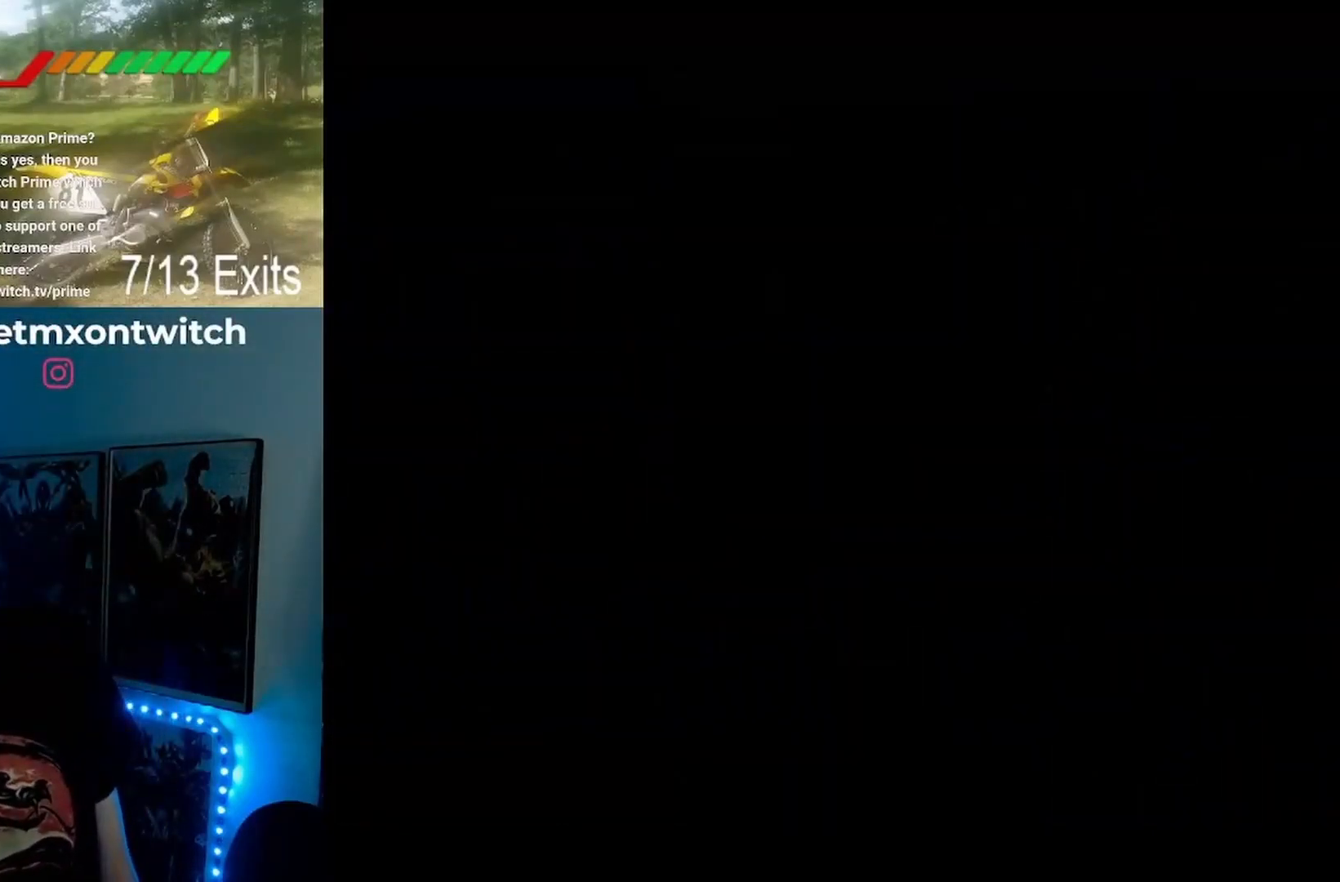
{"buttons": ["Y"], "events": []}
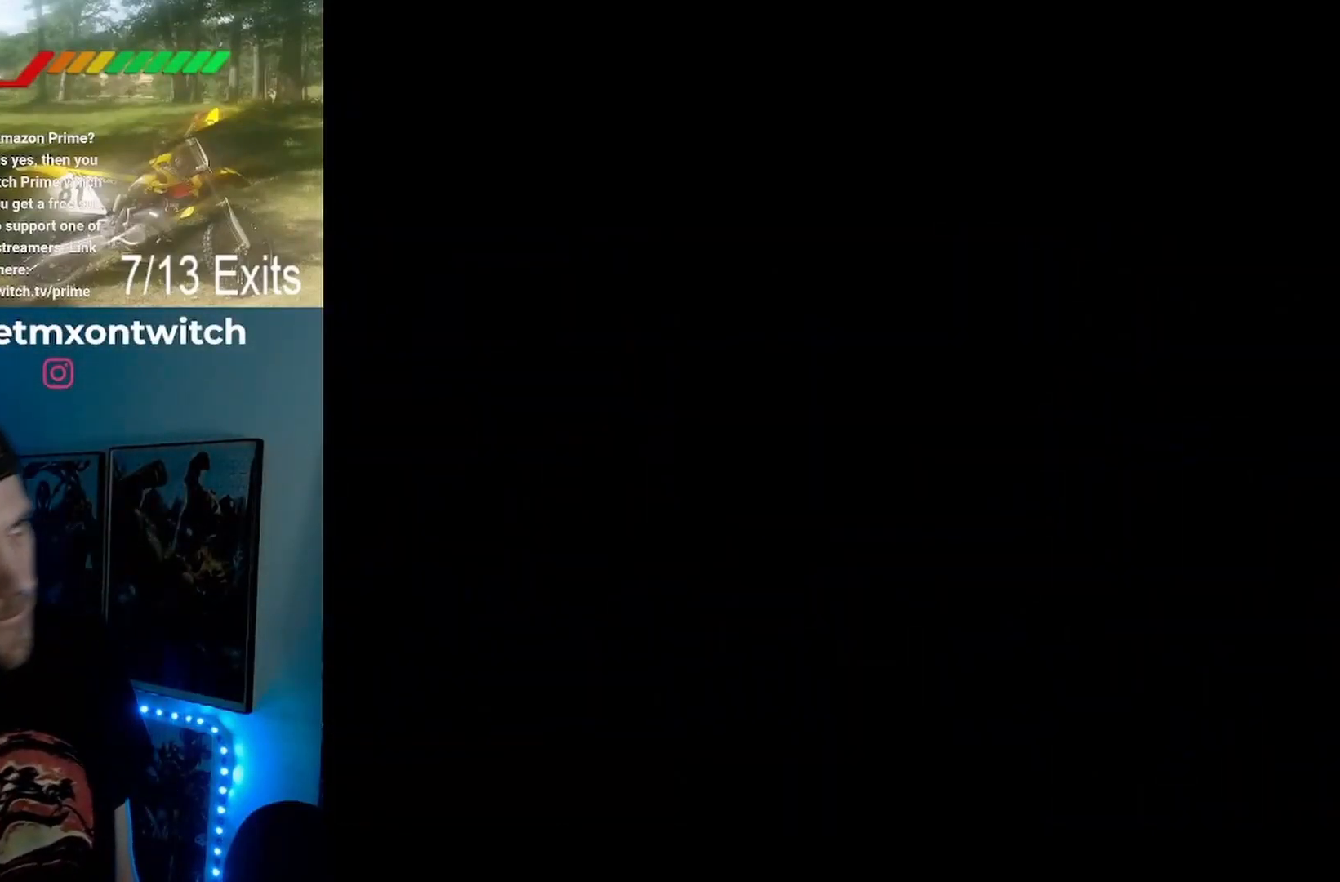
{"buttons": ["Y"], "events": []}
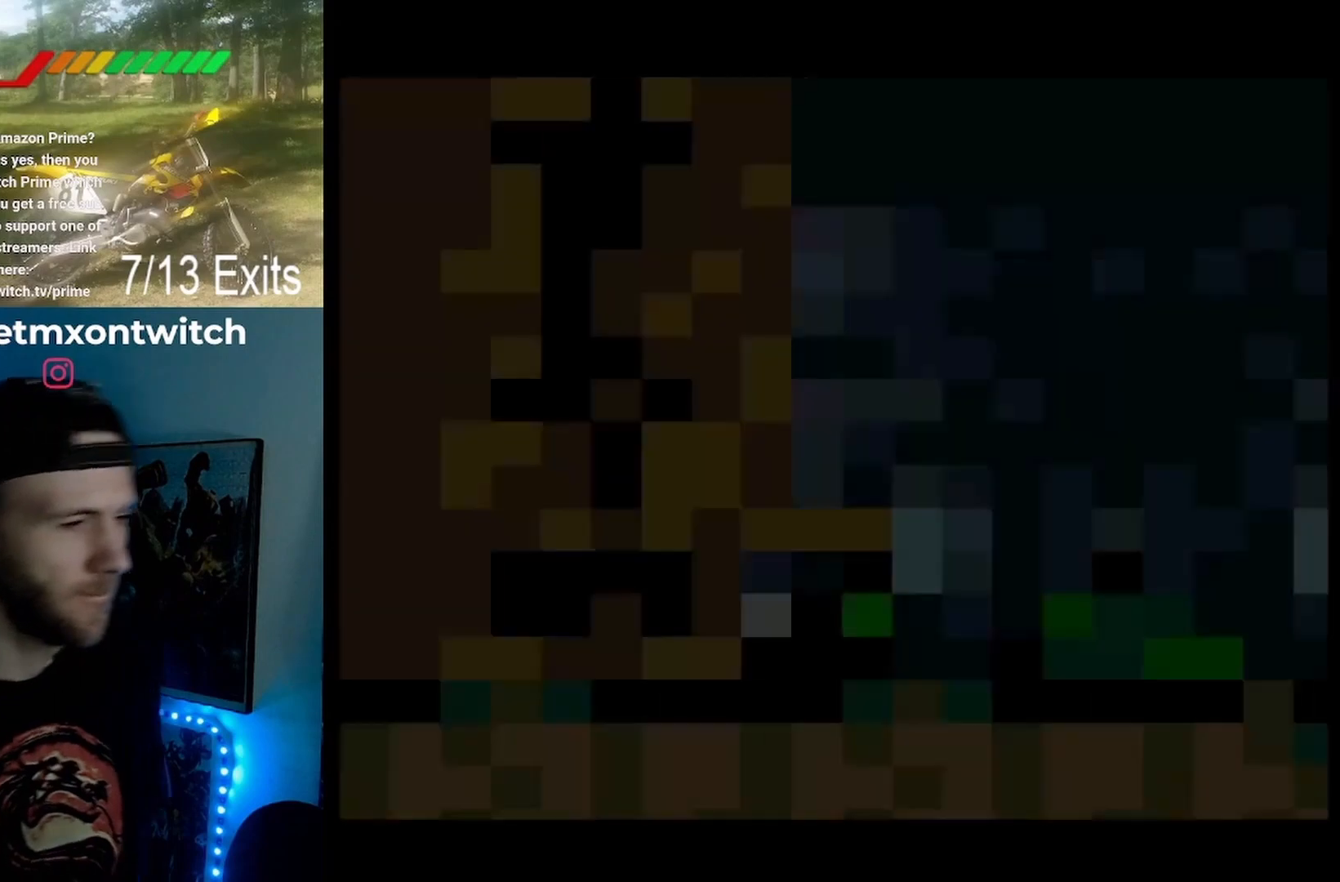
{"buttons": ["Y"], "events": []}
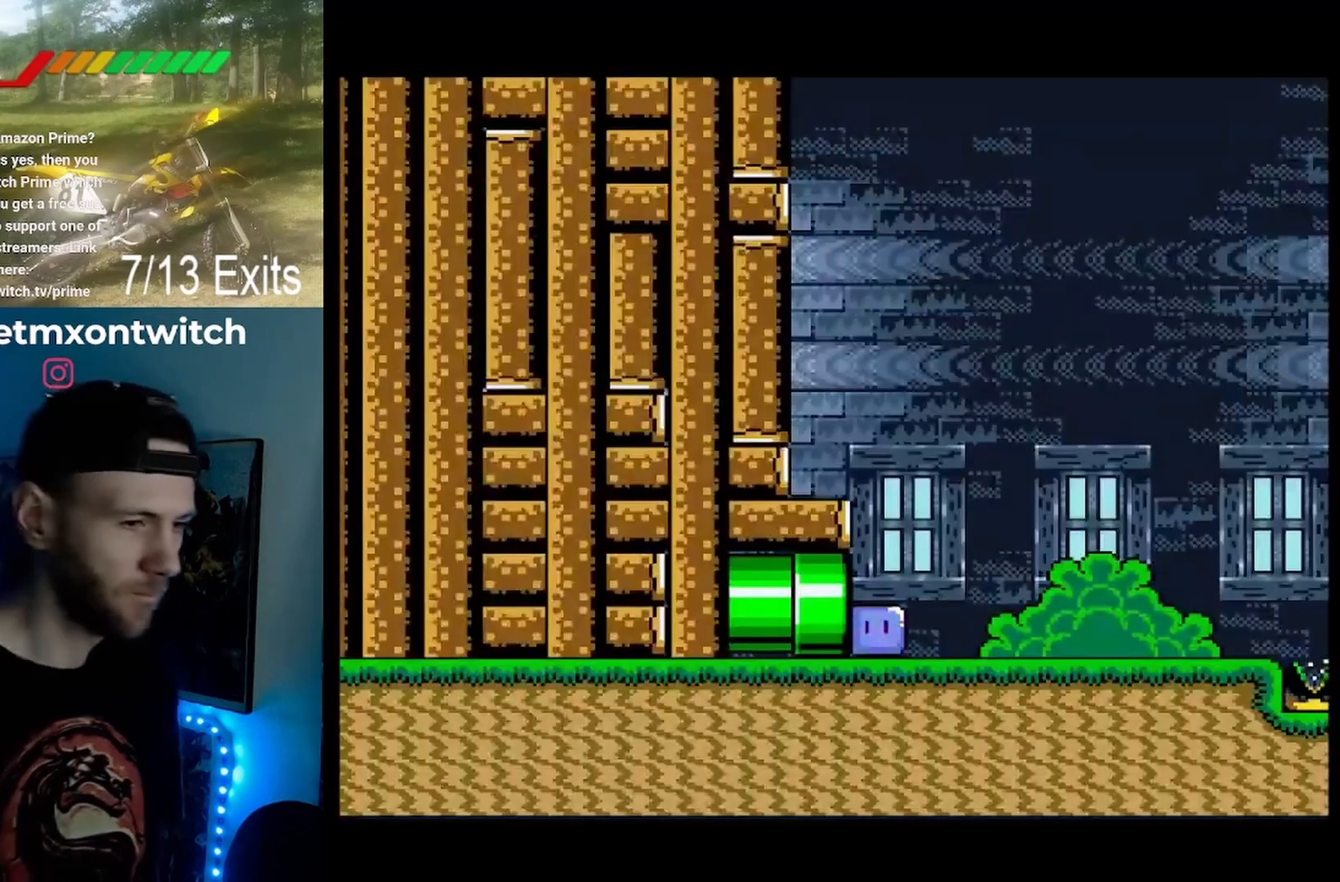
{"buttons": ["Y", "DPAD_LEFT"], "events": [[433, "DPAD_LEFT", "down"]]}
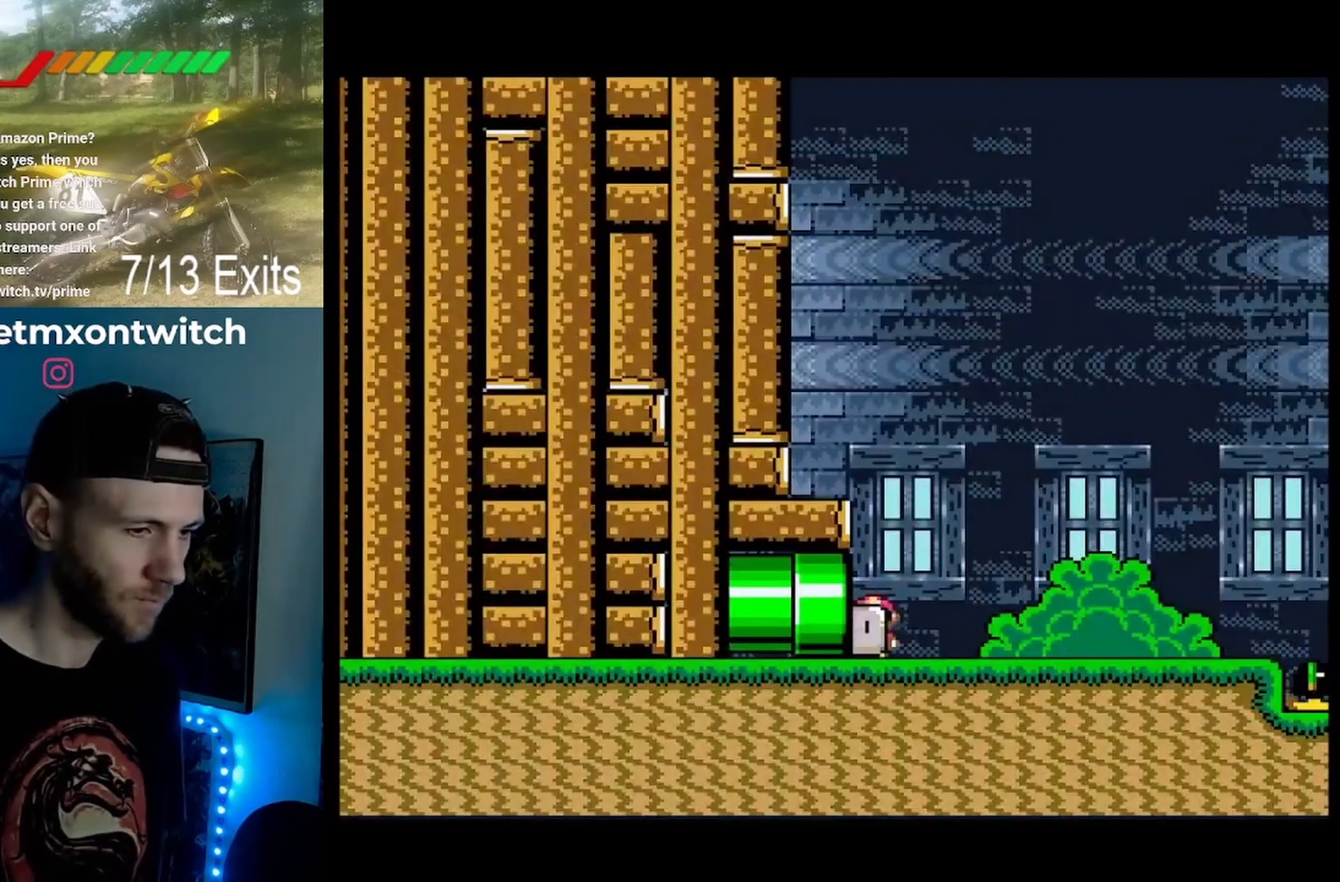
{"buttons": ["Y"], "events": [[367, "DPAD_LEFT", "up"]]}
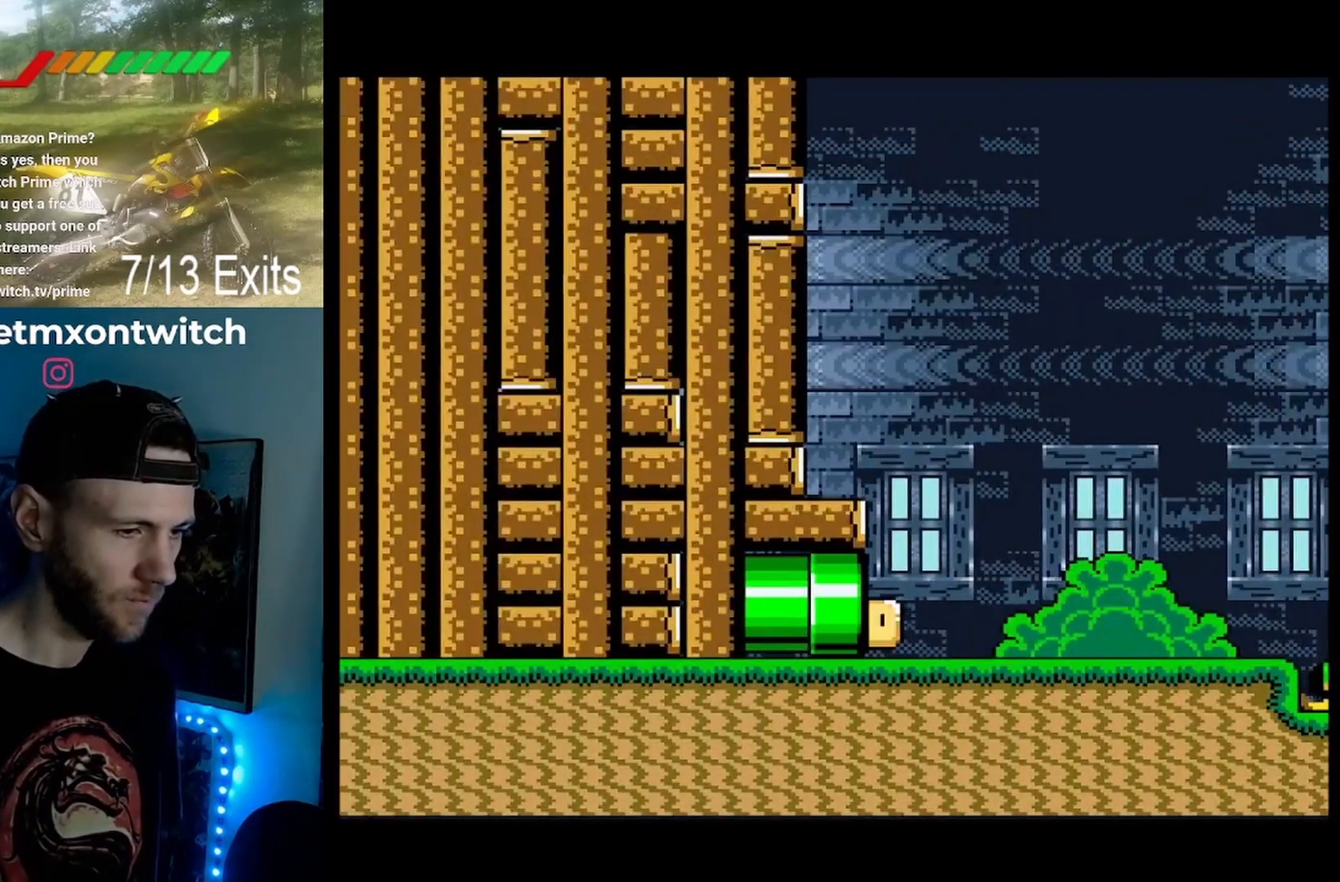
{"buttons": ["Y"], "events": []}
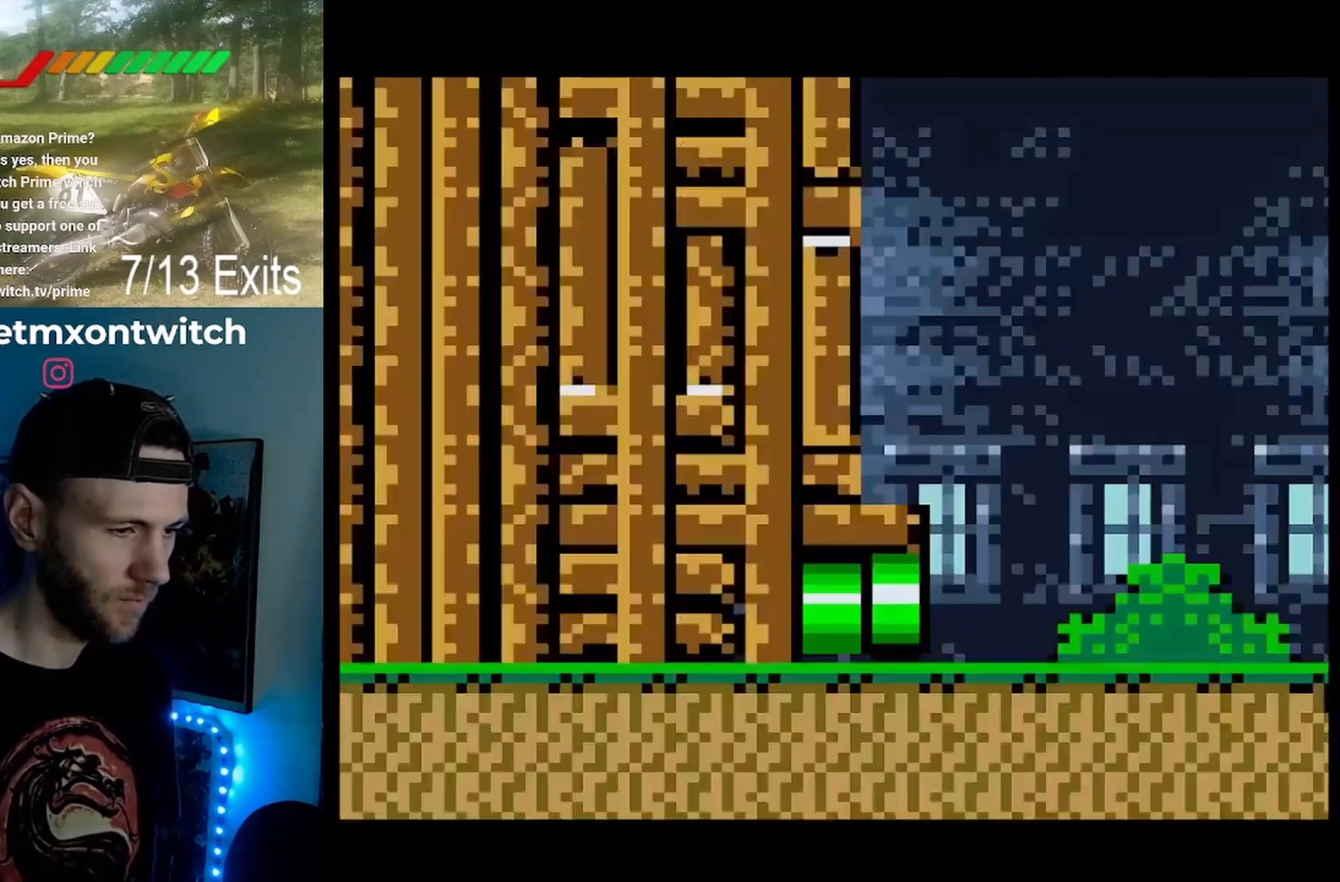
{"buttons": ["Y"], "events": []}
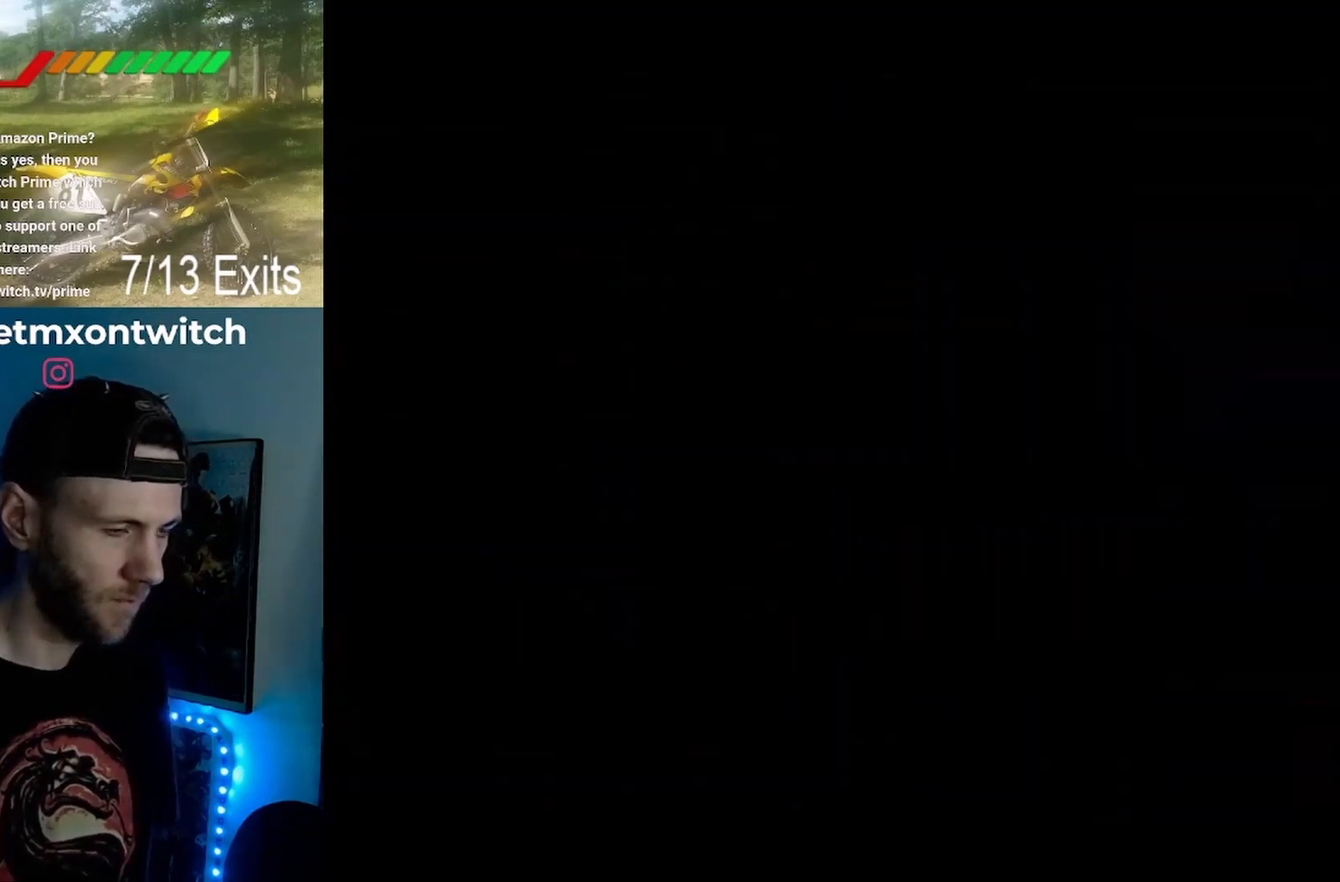
{"buttons": ["Y"], "events": []}
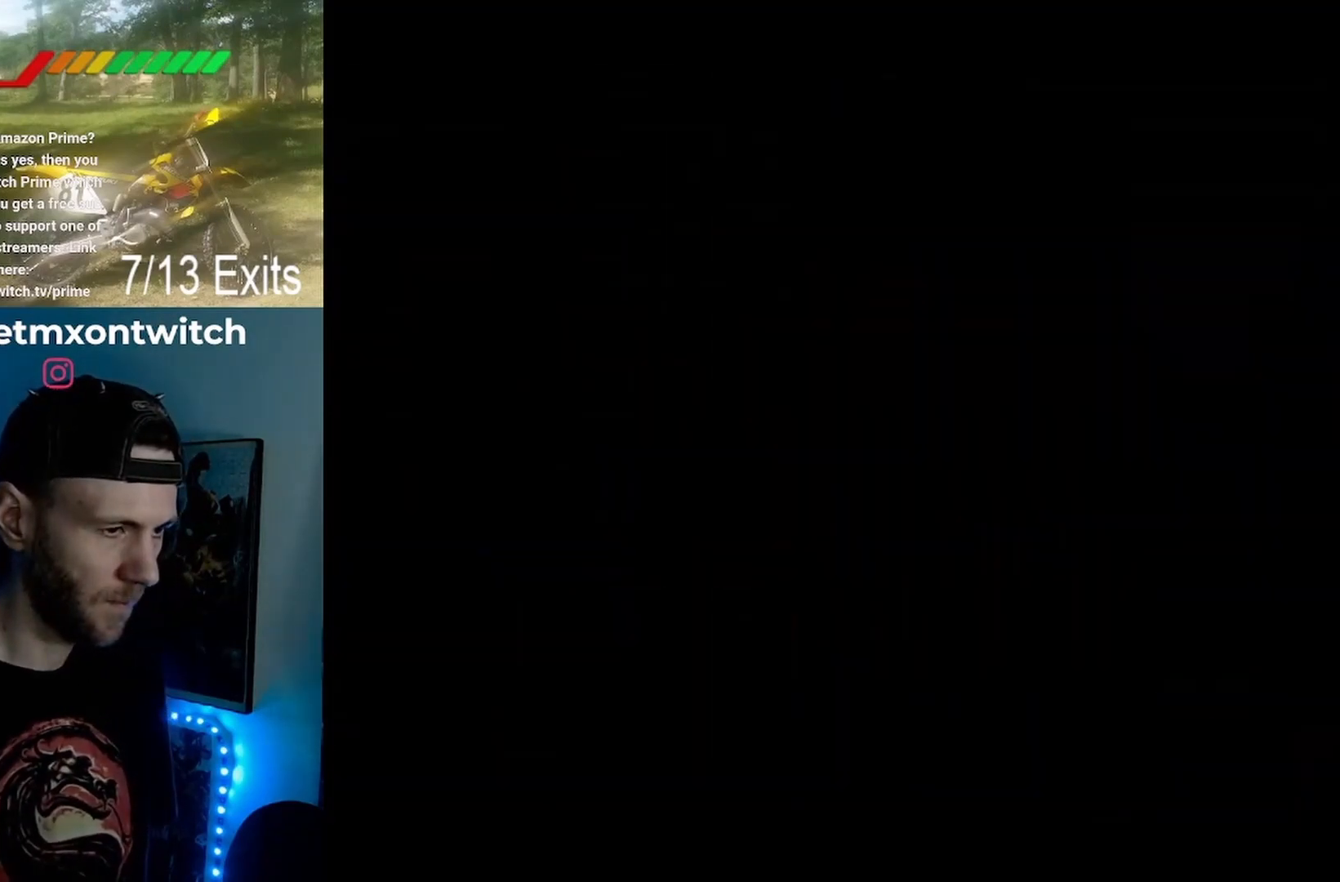
{"buttons": ["Y"], "events": []}
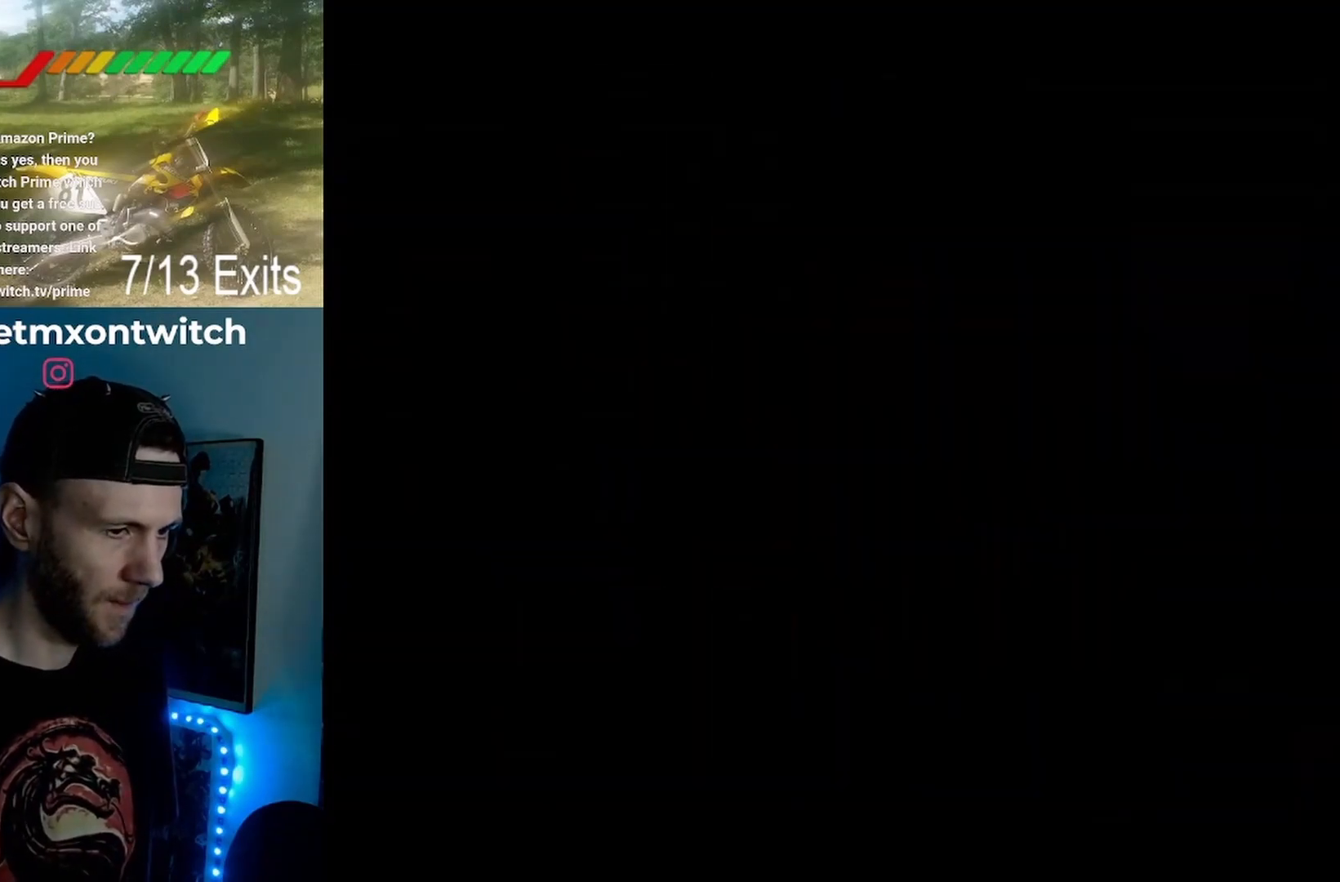
{"buttons": ["Y"], "events": []}
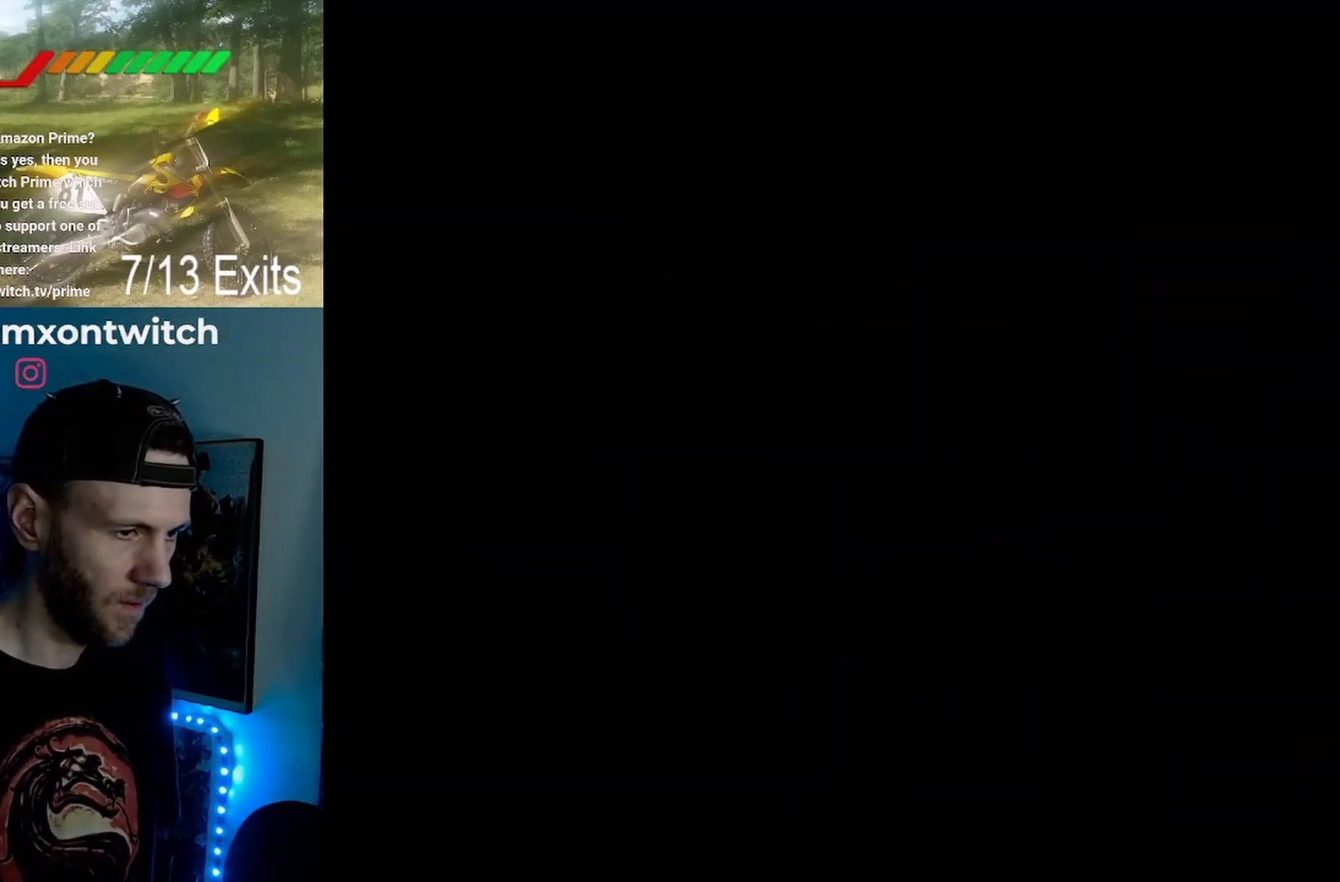
{"buttons": ["Y"], "events": []}
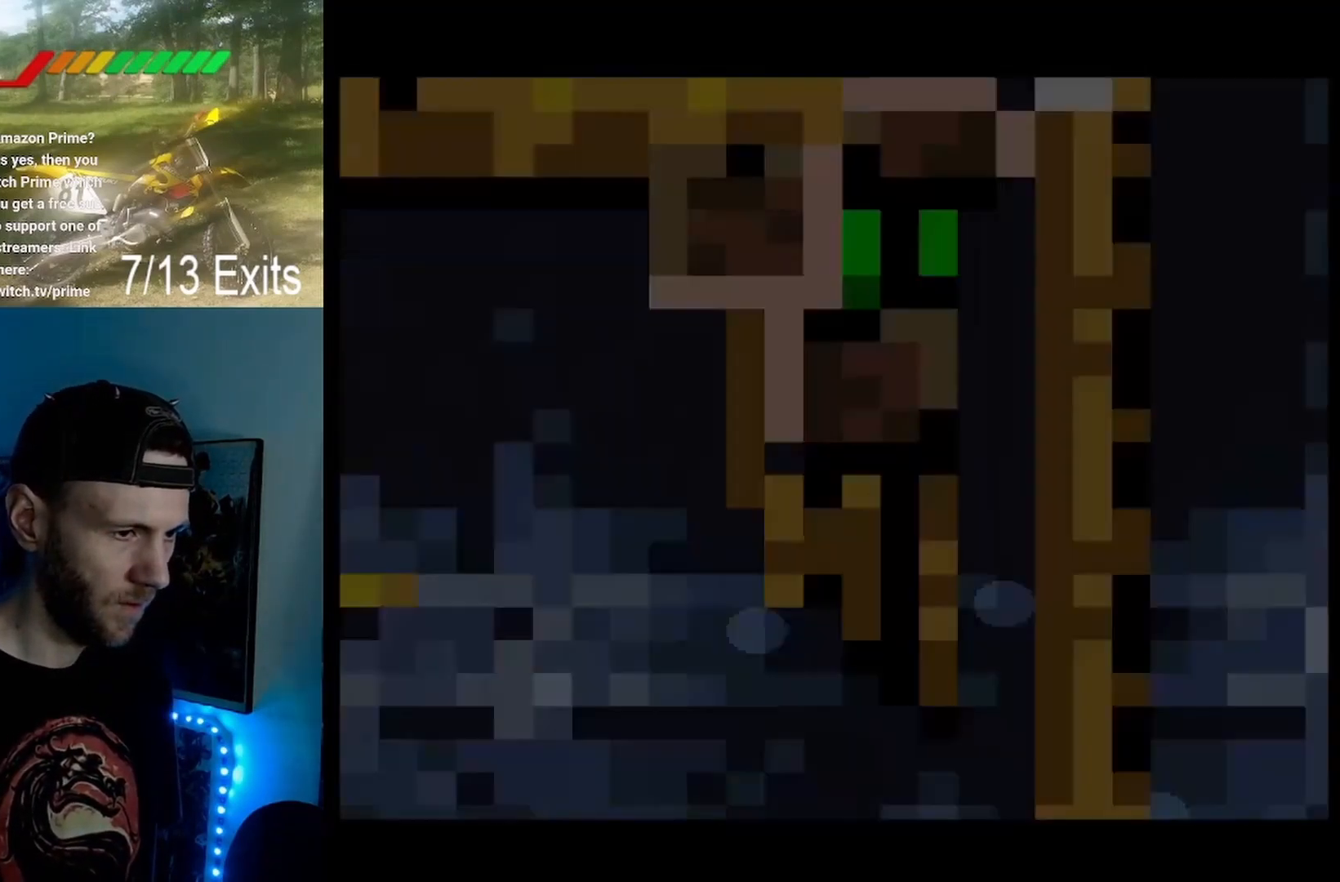
{"buttons": ["Y"], "events": []}
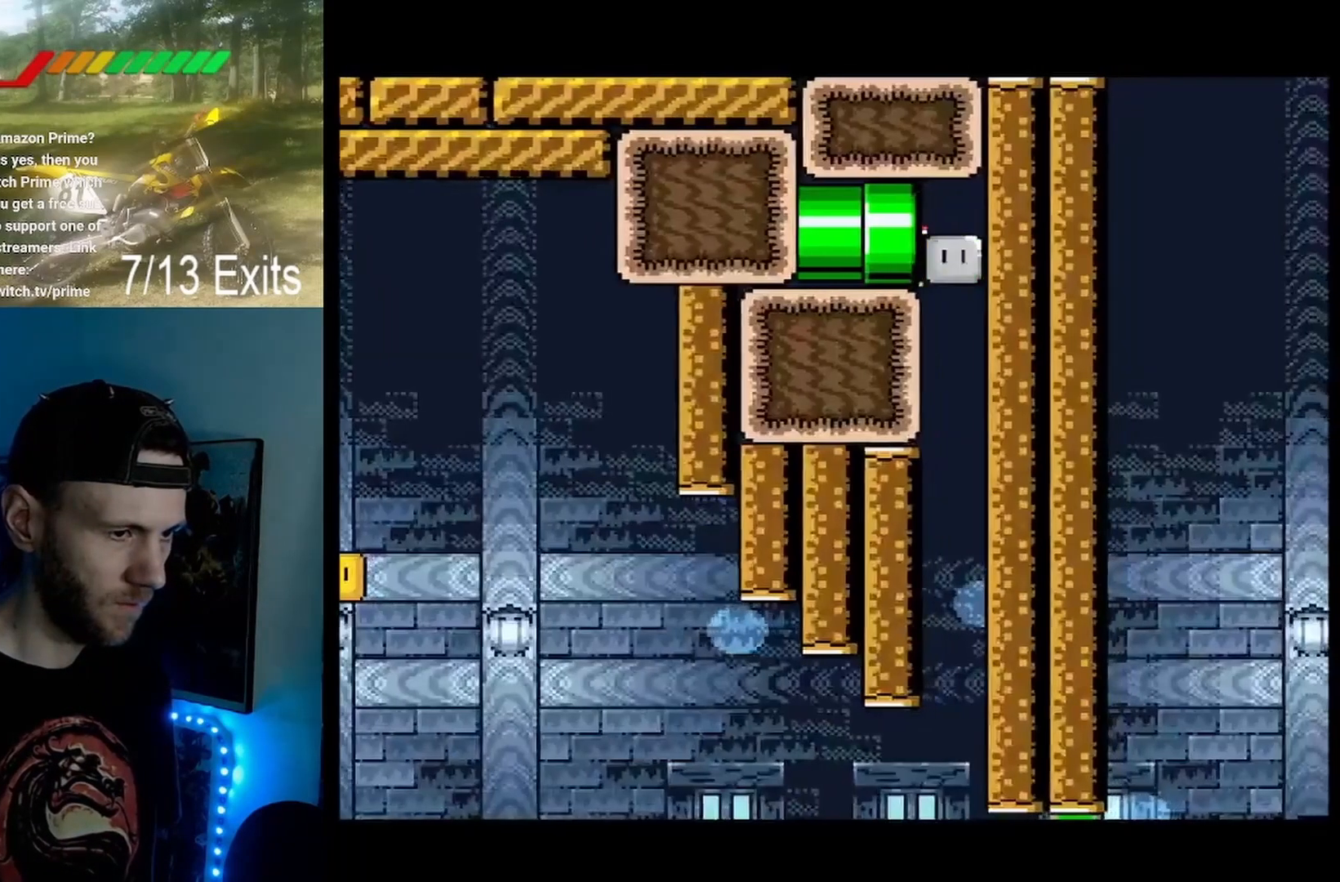
{"buttons": ["Y"], "events": []}
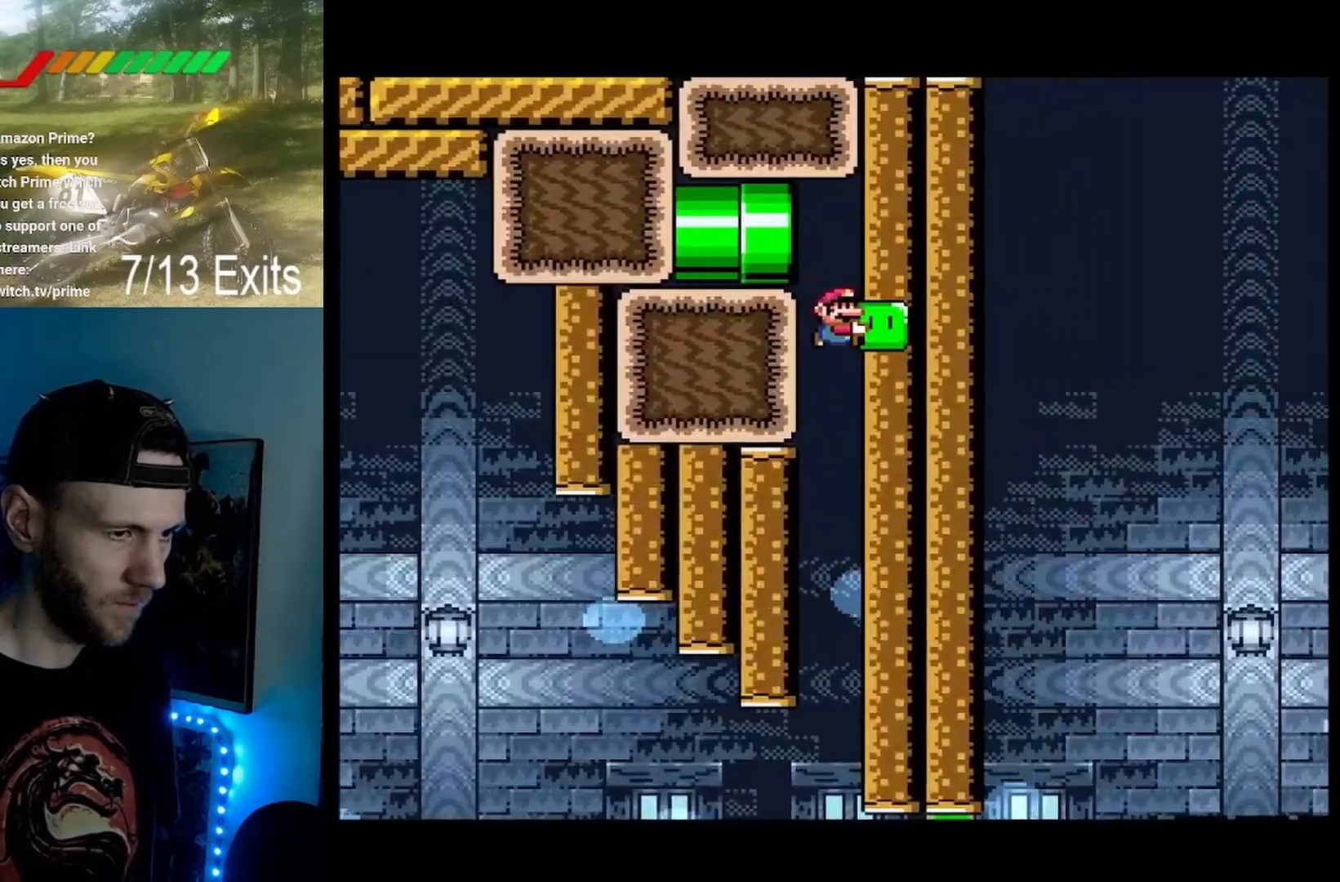
{"buttons": ["Y"], "events": []}
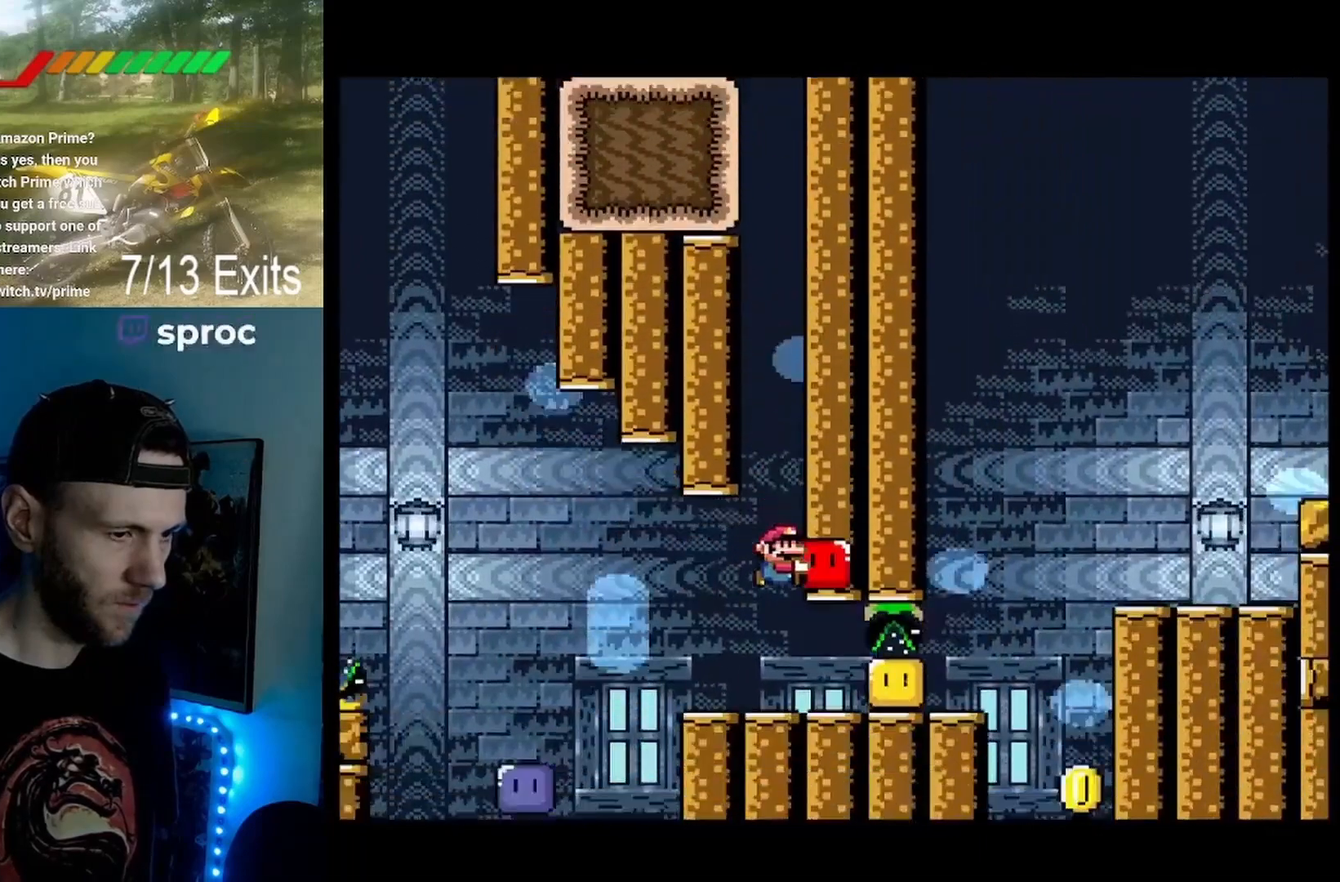
{"buttons": ["Y"], "events": [[300, "DPAD_RIGHT", "down"], [367, "Y", "up"], [433, "DPAD_RIGHT", "up"], [467, "Y", "down"]]}
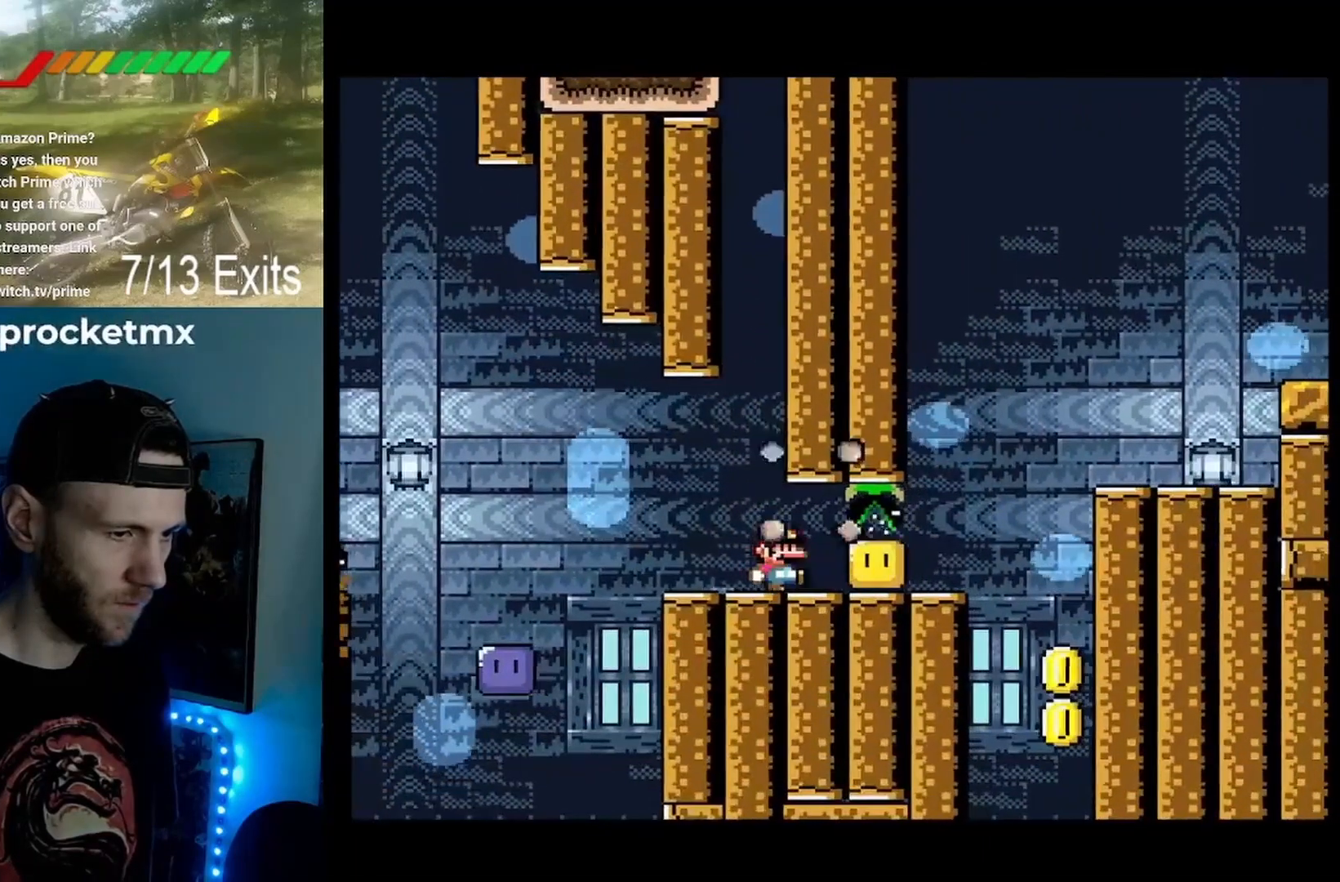
{"buttons": ["Y", "DPAD_LEFT"], "events": [[67, "DPAD_LEFT", "down"], [167, "DPAD_LEFT", "up"], [367, "DPAD_LEFT", "down"]]}
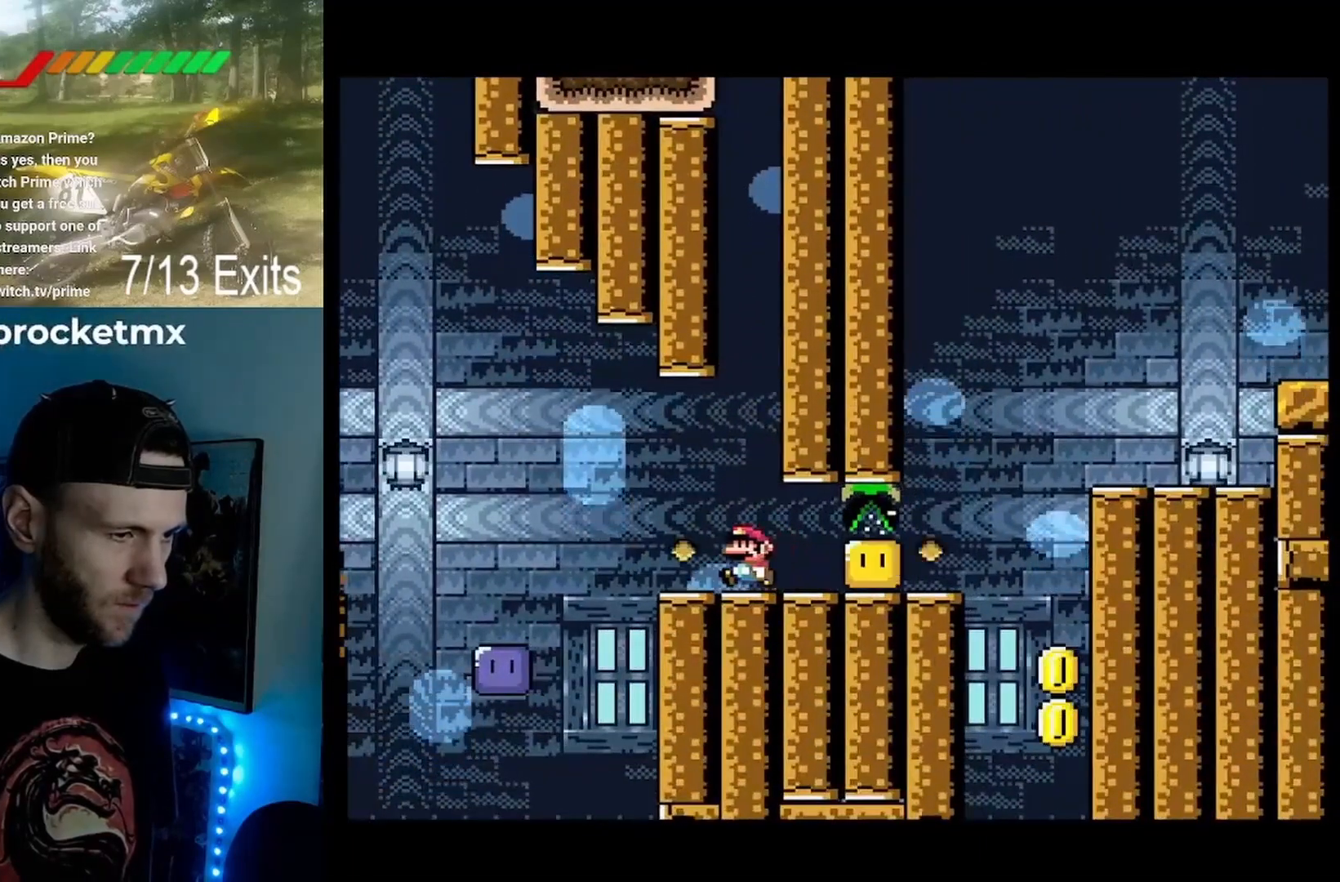
{"buttons": ["B", "Y"], "events": [[167, "B", "down"], [267, "B", "up"], [467, "B", "down"], [467, "DPAD_LEFT", "up"]]}
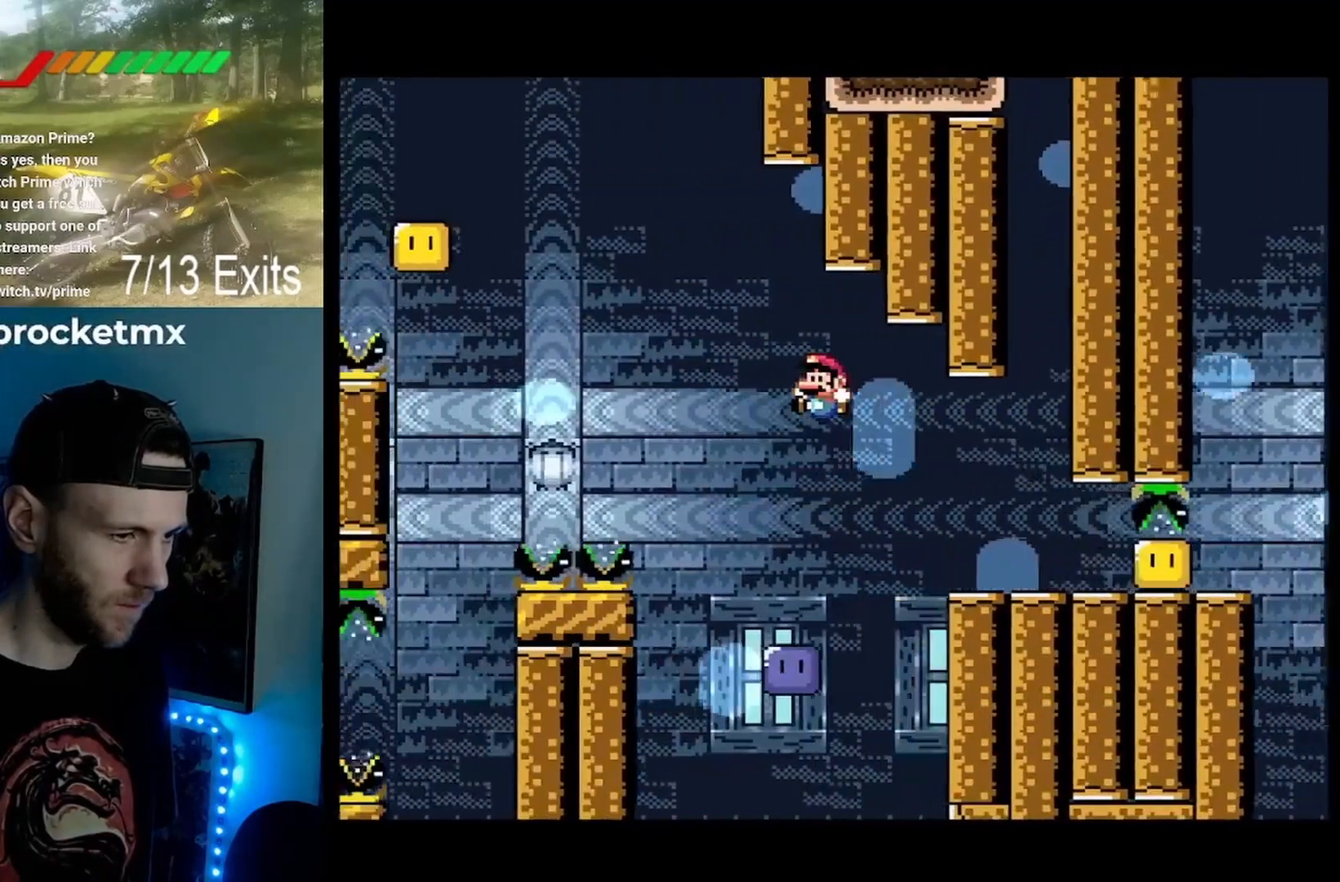
{"buttons": [], "events": [[33, "DPAD_RIGHT", "down"], [267, "DPAD_RIGHT", "up"], [400, "B", "up"], [400, "DPAD_LEFT", "down"], [433, "Y", "up"], [467, "DPAD_LEFT", "up"]]}
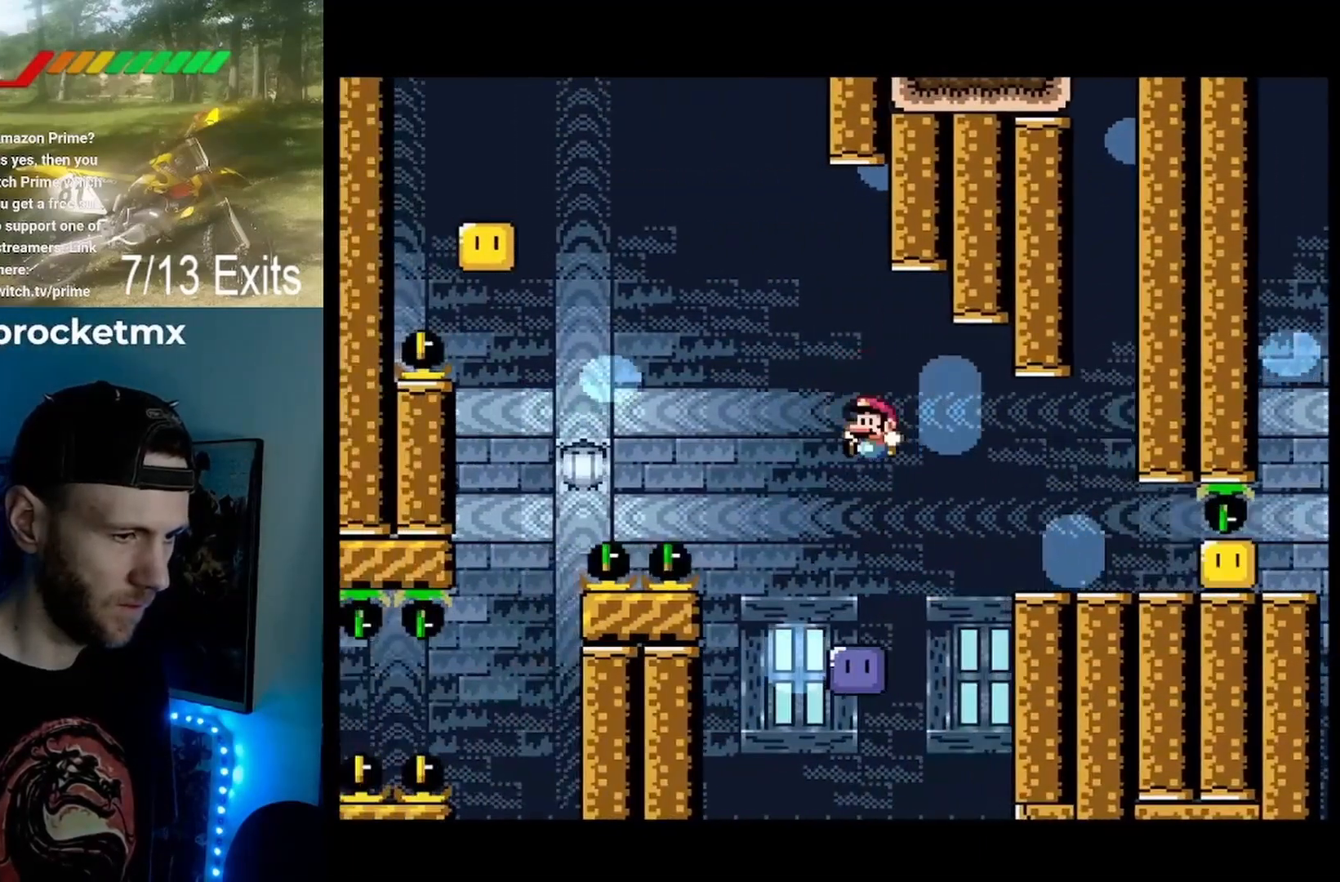
{"buttons": ["B", "Y", "DPAD_UP", "DPAD_LEFT"], "events": [[67, "DPAD_LEFT", "down"], [133, "DPAD_LEFT", "up"], [367, "DPAD_LEFT", "down"], [400, "B", "down"], [400, "DPAD_UP", "down"], [400, "Y", "down"]]}
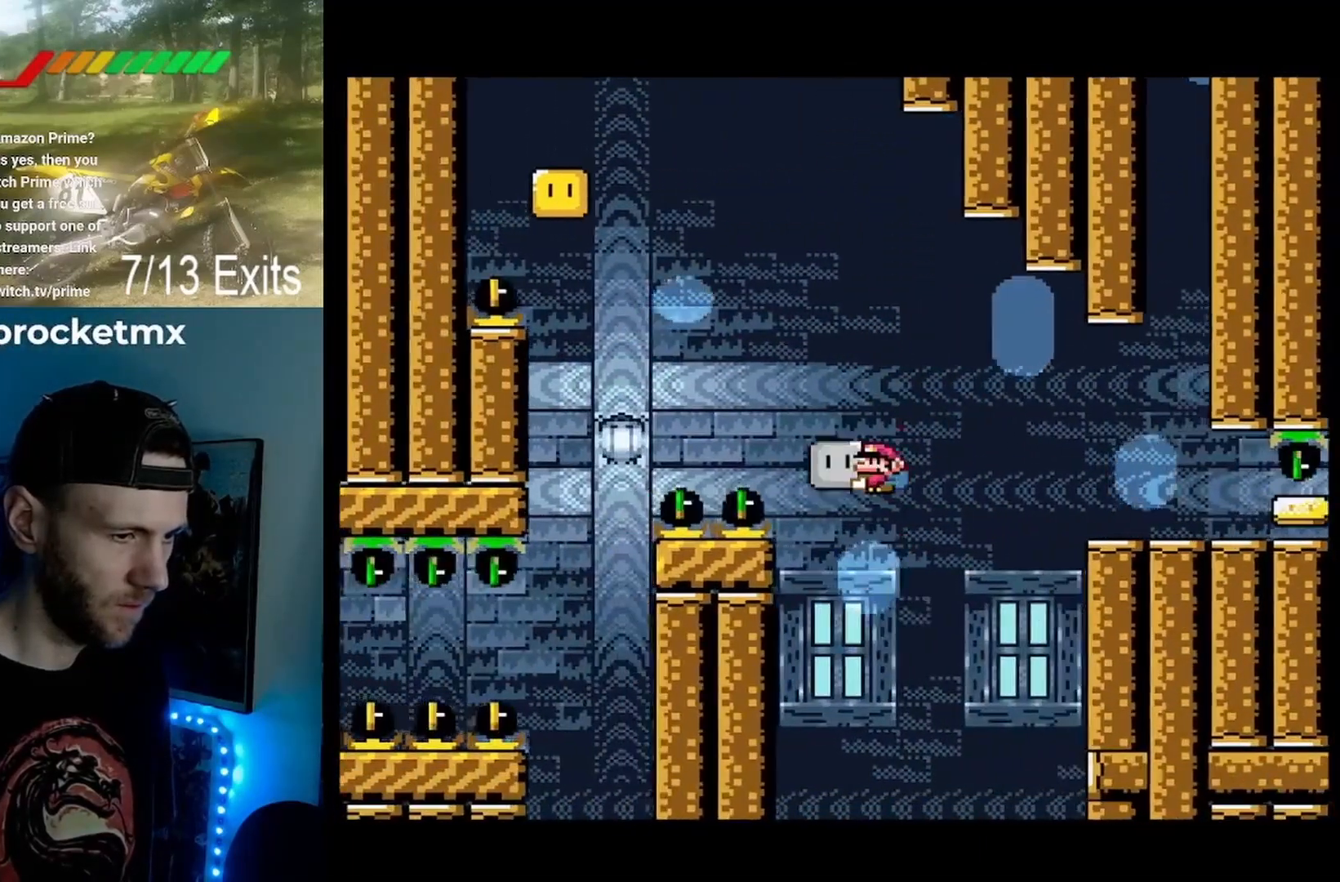
{"buttons": ["B", "Y", "DPAD_UP", "DPAD_LEFT"], "events": []}
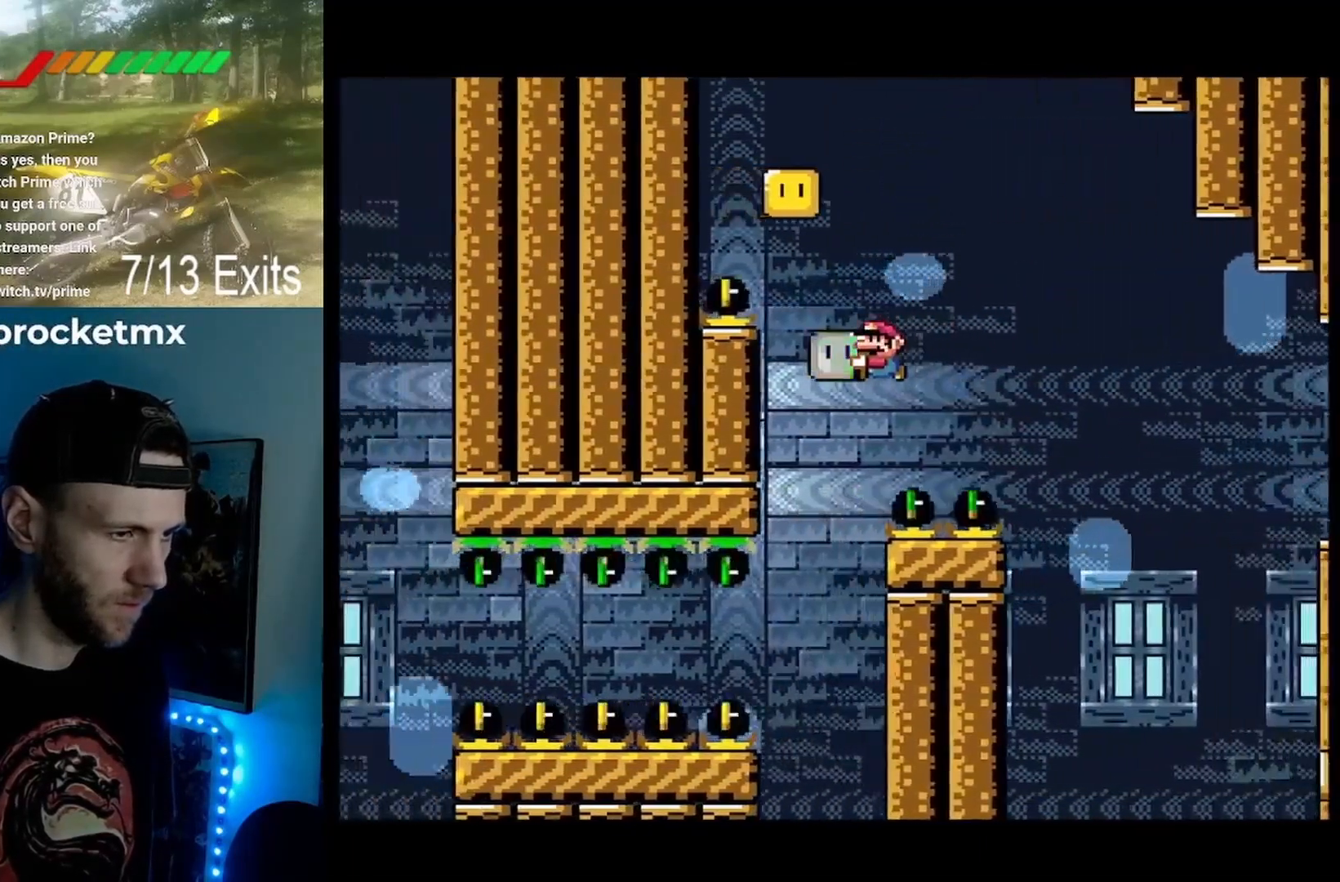
{"buttons": ["Y", "DPAD_RIGHT"], "events": [[67, "DPAD_LEFT", "up"], [67, "DPAD_RIGHT", "down"], [67, "Y", "up"], [167, "B", "up"], [167, "Y", "down"], [300, "DPAD_RIGHT", "up"], [300, "DPAD_UP", "up"], [367, "DPAD_LEFT", "down"], [433, "DPAD_LEFT", "up"], [467, "DPAD_RIGHT", "down"]]}
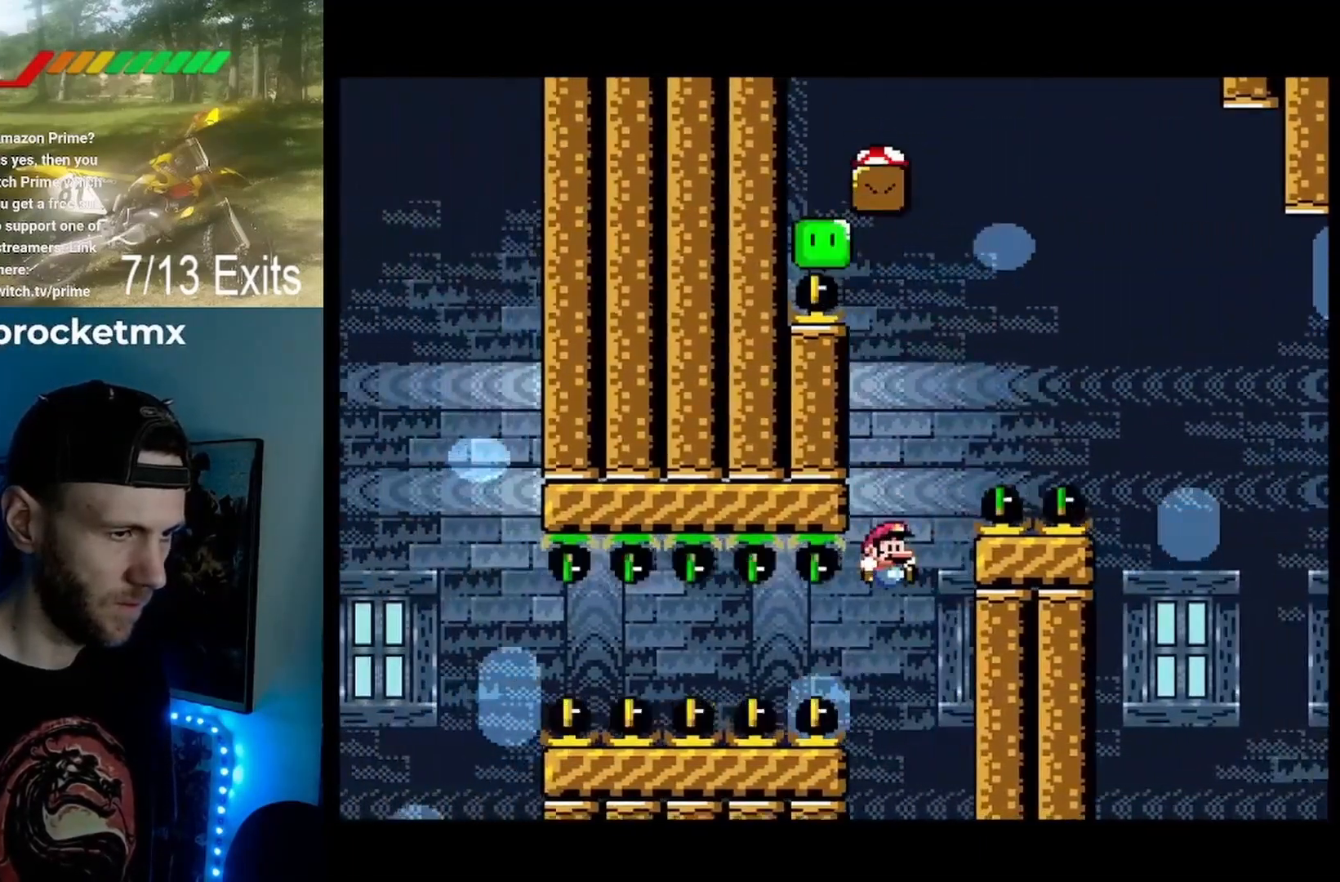
{"buttons": ["B", "Y"], "events": [[167, "DPAD_RIGHT", "up"], [200, "DPAD_LEFT", "down"], [300, "DPAD_LEFT", "up"], [367, "B", "down"], [400, "DPAD_RIGHT", "down"], [500, "DPAD_RIGHT", "up"]]}